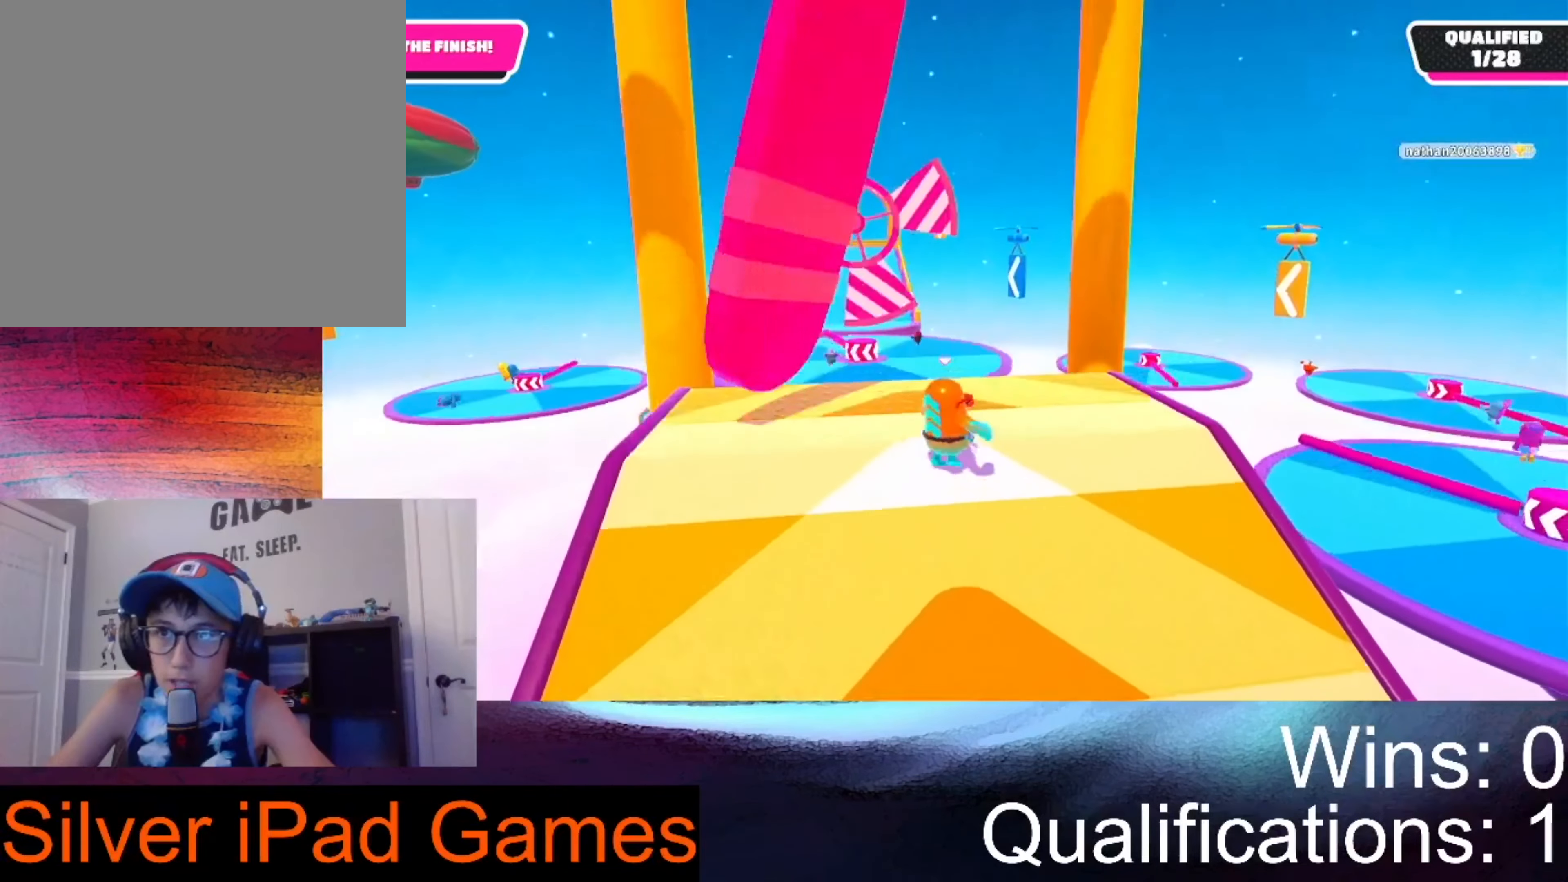
Gameplay with a controller (Xbox layout); each line is a JSON object with the inputs held at the frame after it. "events" lists button and stick changes between this image and that frame as [ms after this image, input, new state], when the widget could be followed in between.
{"buttons": [], "left_stick": "up", "right_stick": "up-left", "events": [[67, "right_stick", "up-left"]]}
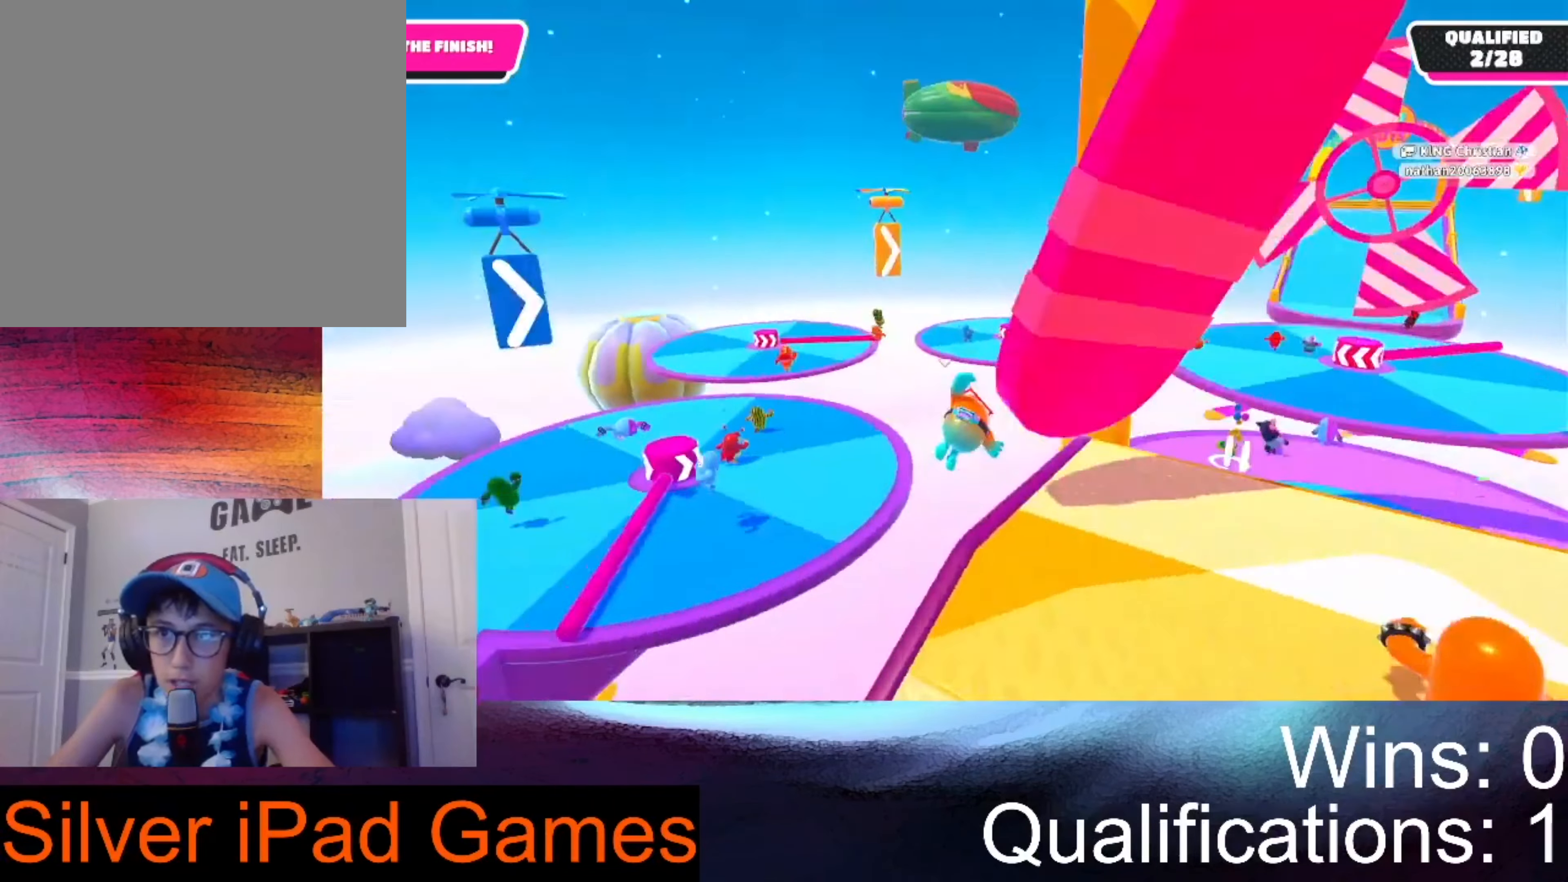
{"buttons": [], "left_stick": "up-right", "right_stick": "up-right", "events": [[34, "right_stick", "up"], [100, "left_stick", "up-right"], [200, "right_stick", "up-right"]]}
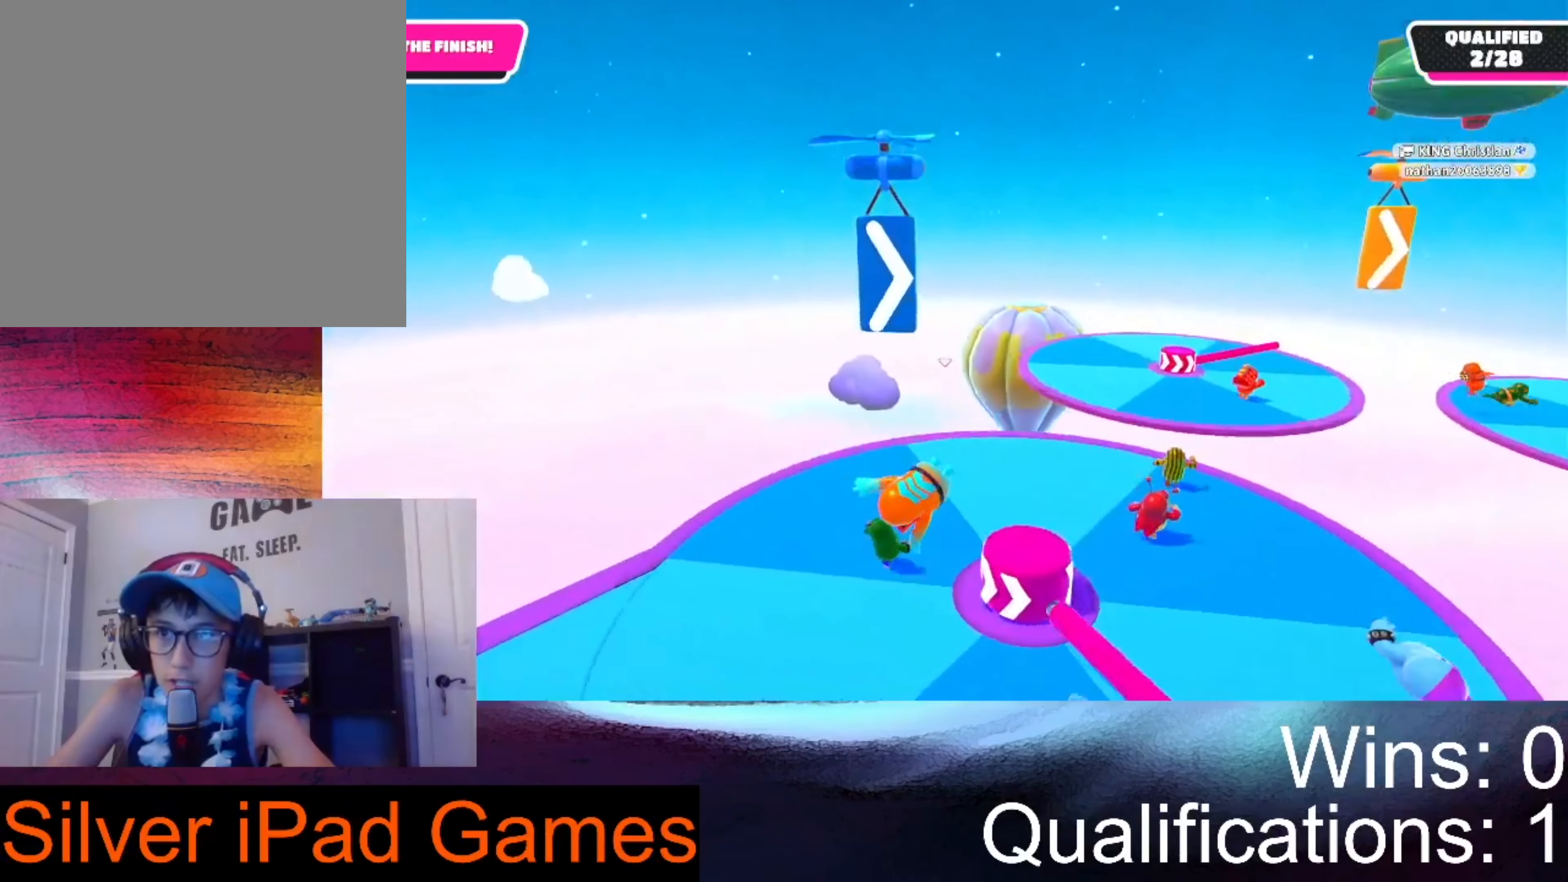
{"buttons": [], "left_stick": "right", "right_stick": "up-right", "events": [[134, "left_stick", "right"]]}
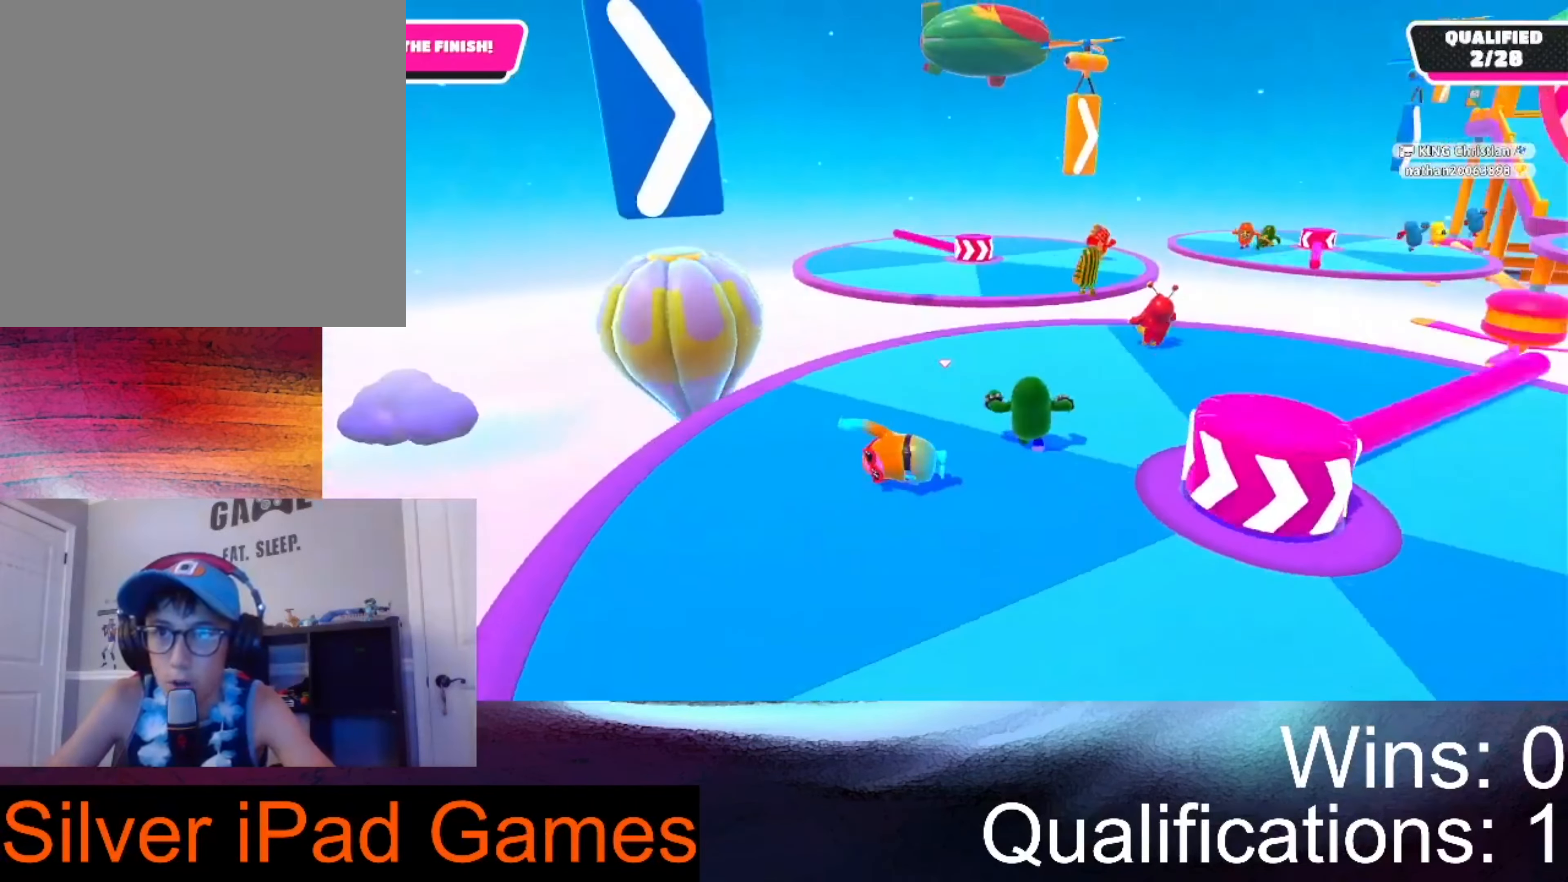
{"buttons": [], "left_stick": "up", "right_stick": "center", "events": [[100, "left_stick", "up-right"], [100, "right_stick", "center"], [300, "left_stick", "up"]]}
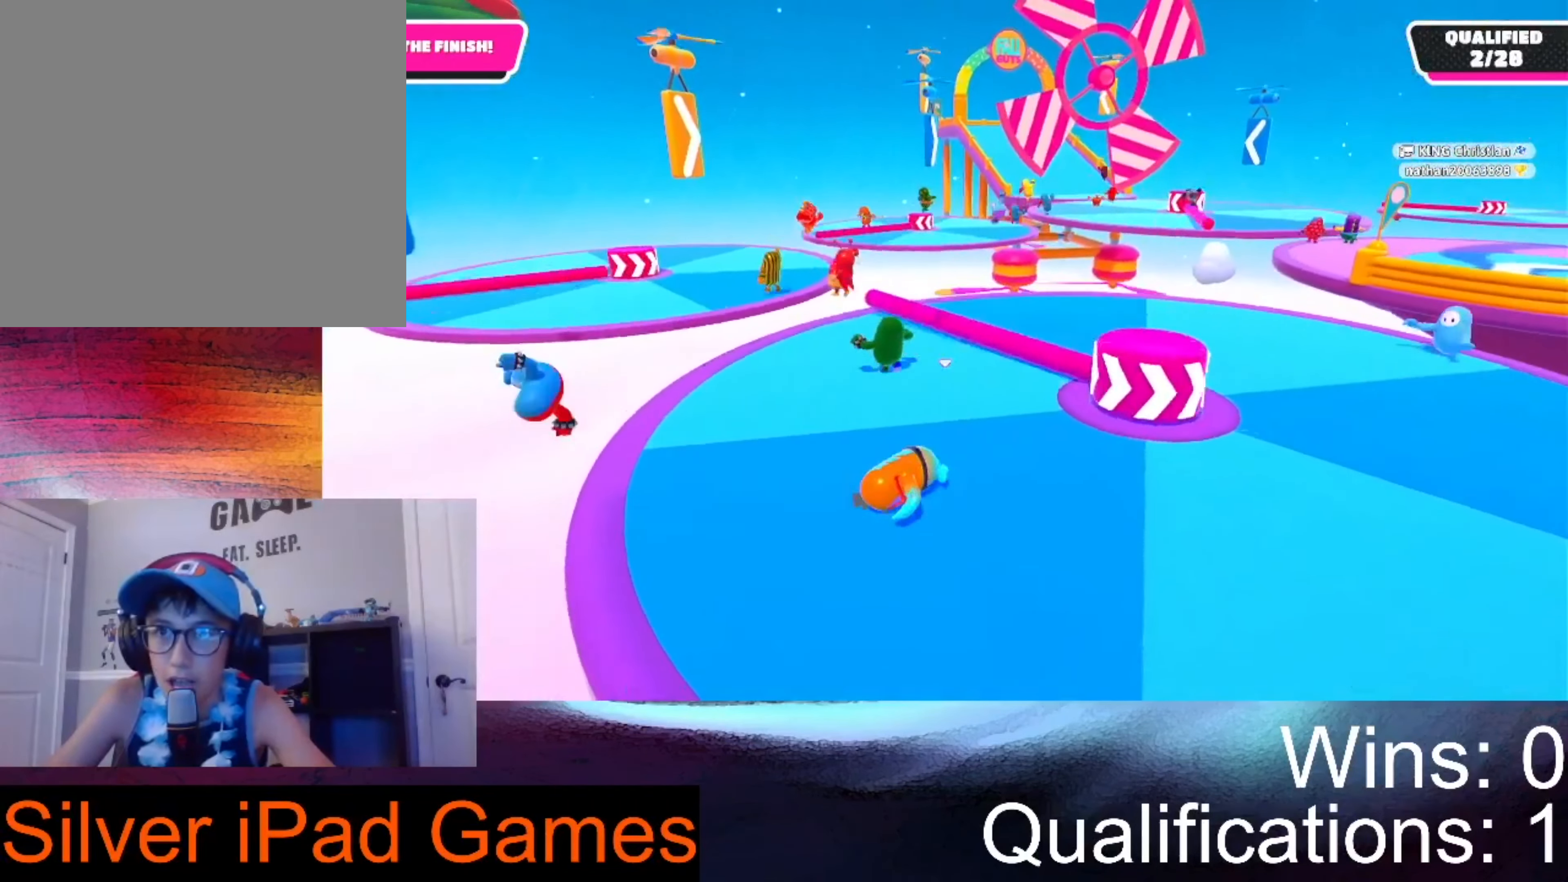
{"buttons": [], "left_stick": "up", "right_stick": "center", "events": [[100, "A", "down"], [200, "A", "up"]]}
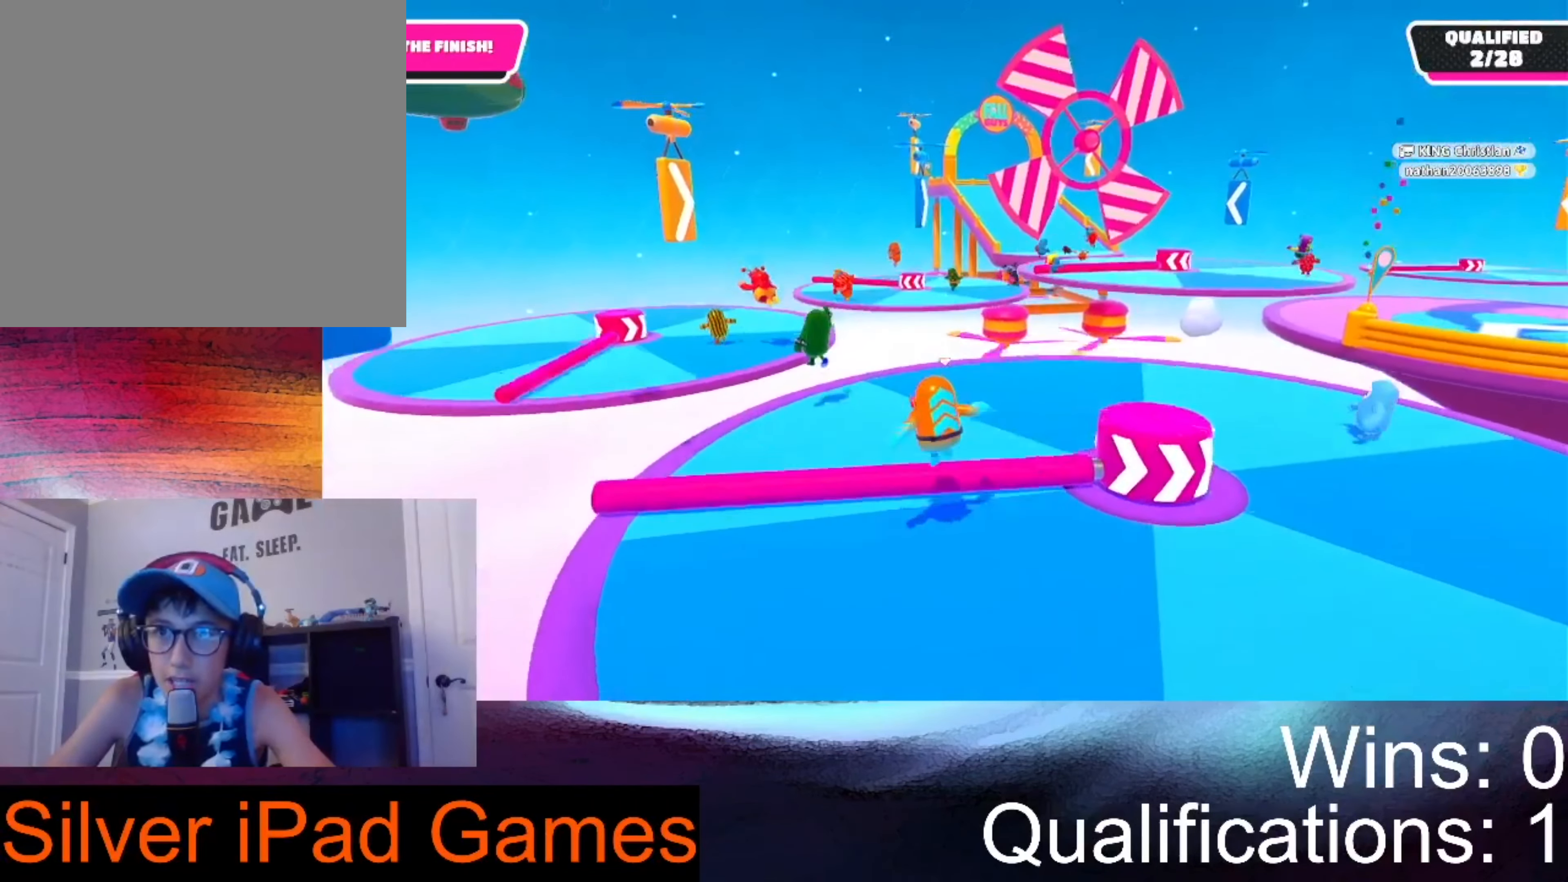
{"buttons": [], "left_stick": "up", "right_stick": "up-left", "events": [[100, "right_stick", "left"], [167, "right_stick", "up-left"]]}
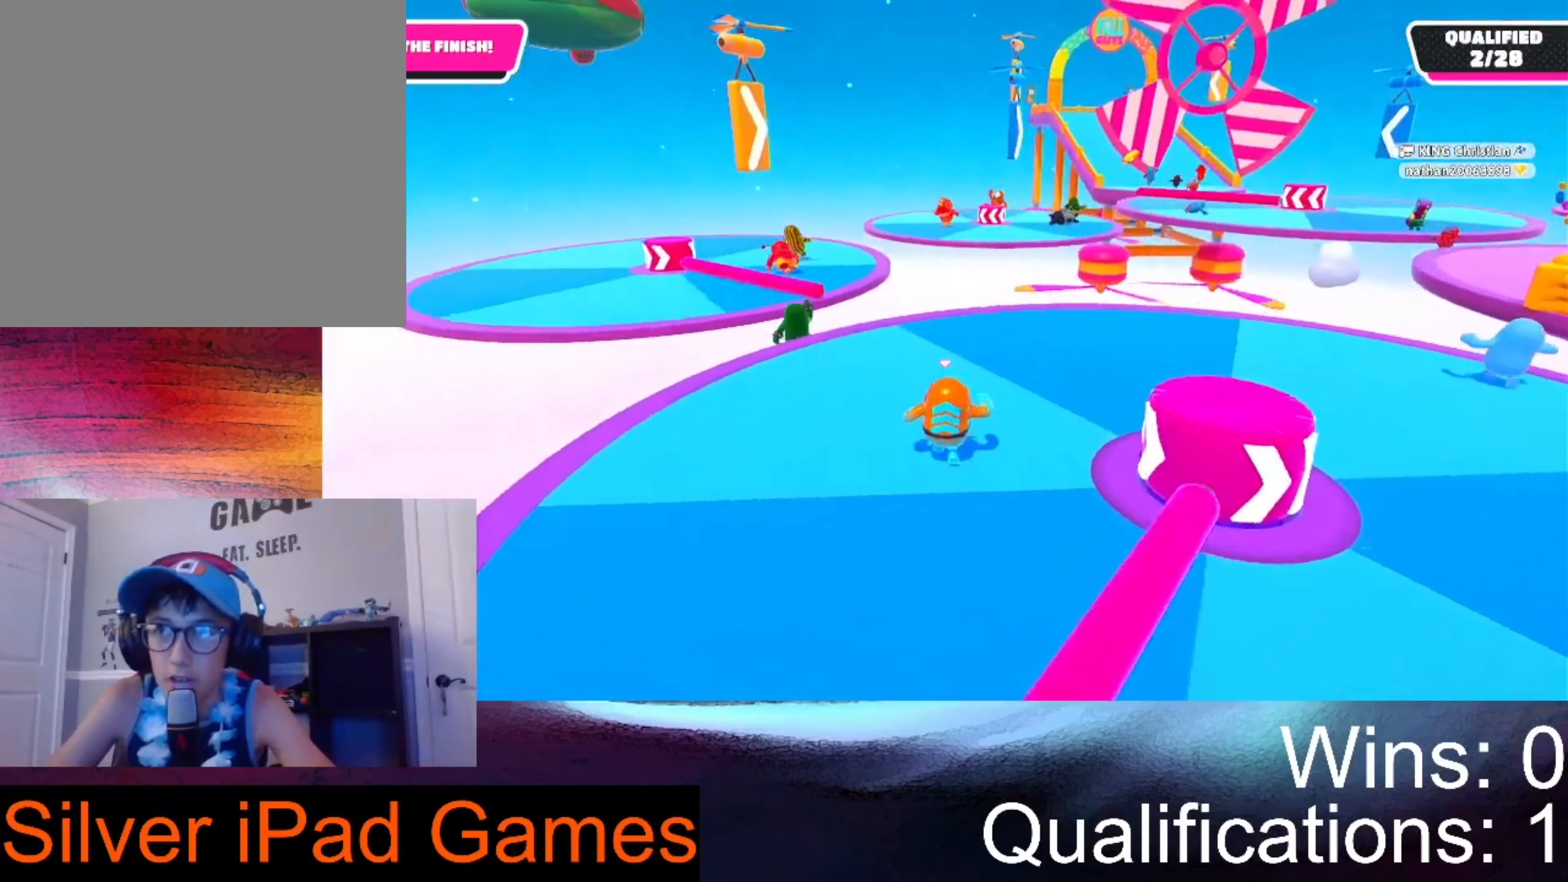
{"buttons": [], "left_stick": "up", "right_stick": "center", "events": [[34, "right_stick", "center"]]}
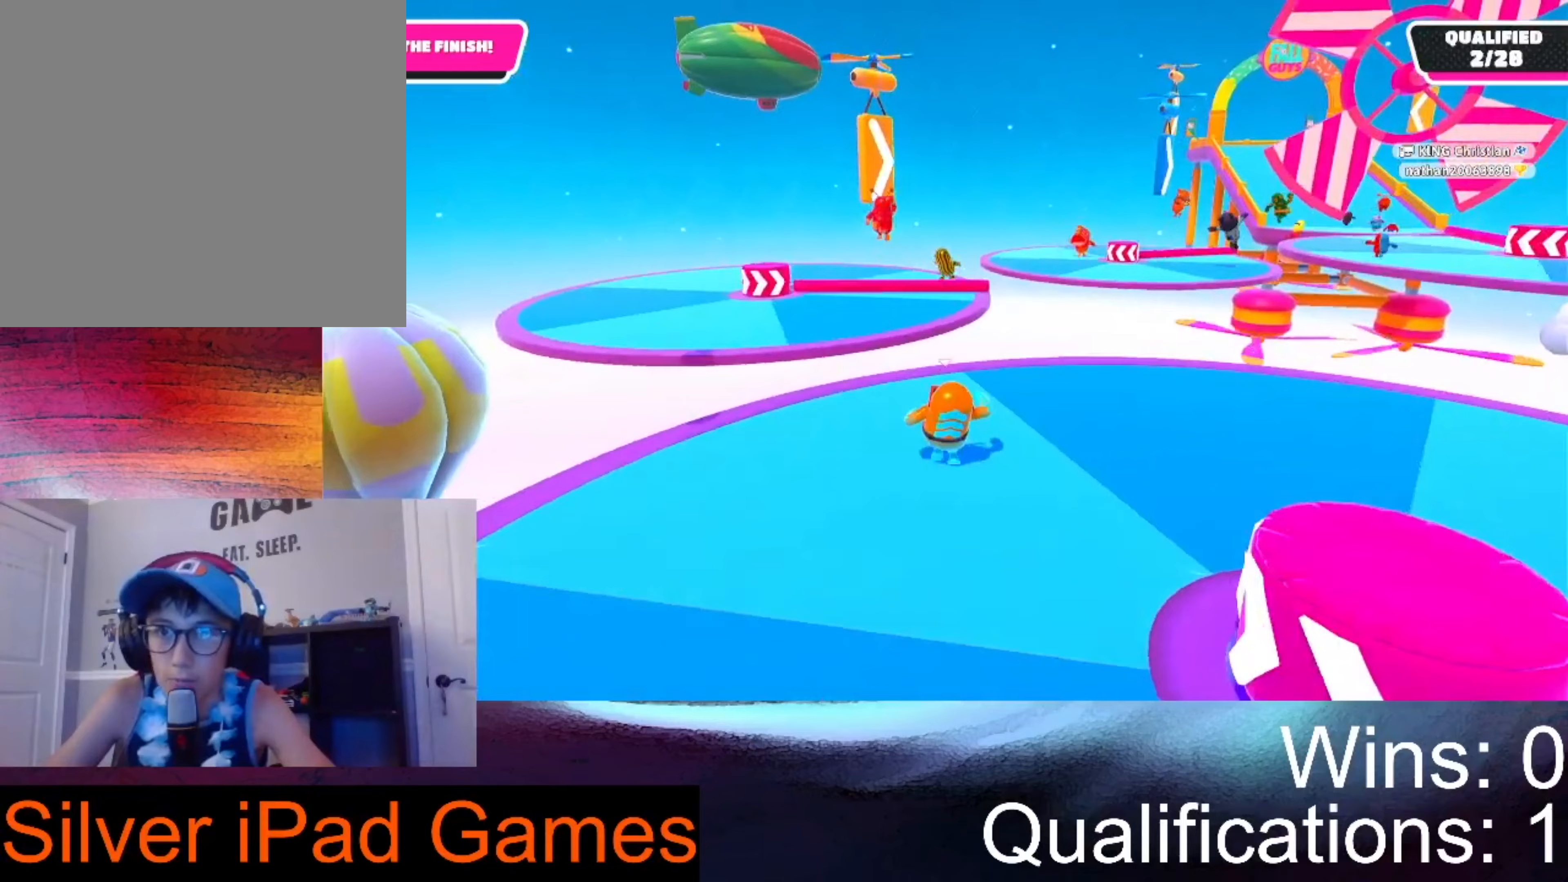
{"buttons": ["A"], "left_stick": "up", "right_stick": "center", "events": [[500, "A", "down"]]}
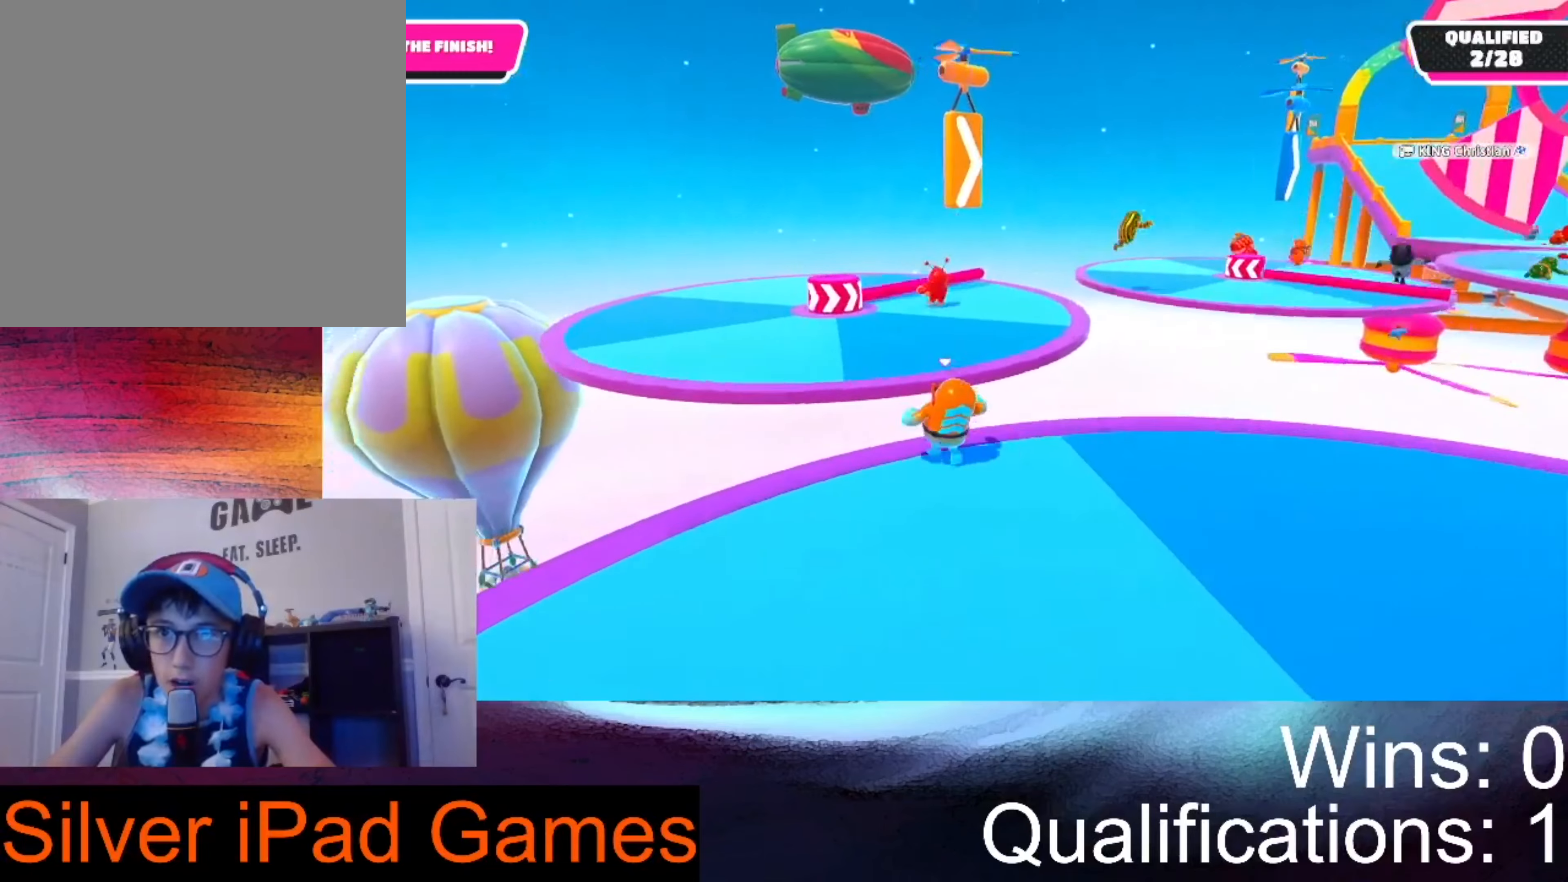
{"buttons": [], "left_stick": "up", "right_stick": "right", "events": [[100, "A", "up"], [400, "right_stick", "right"]]}
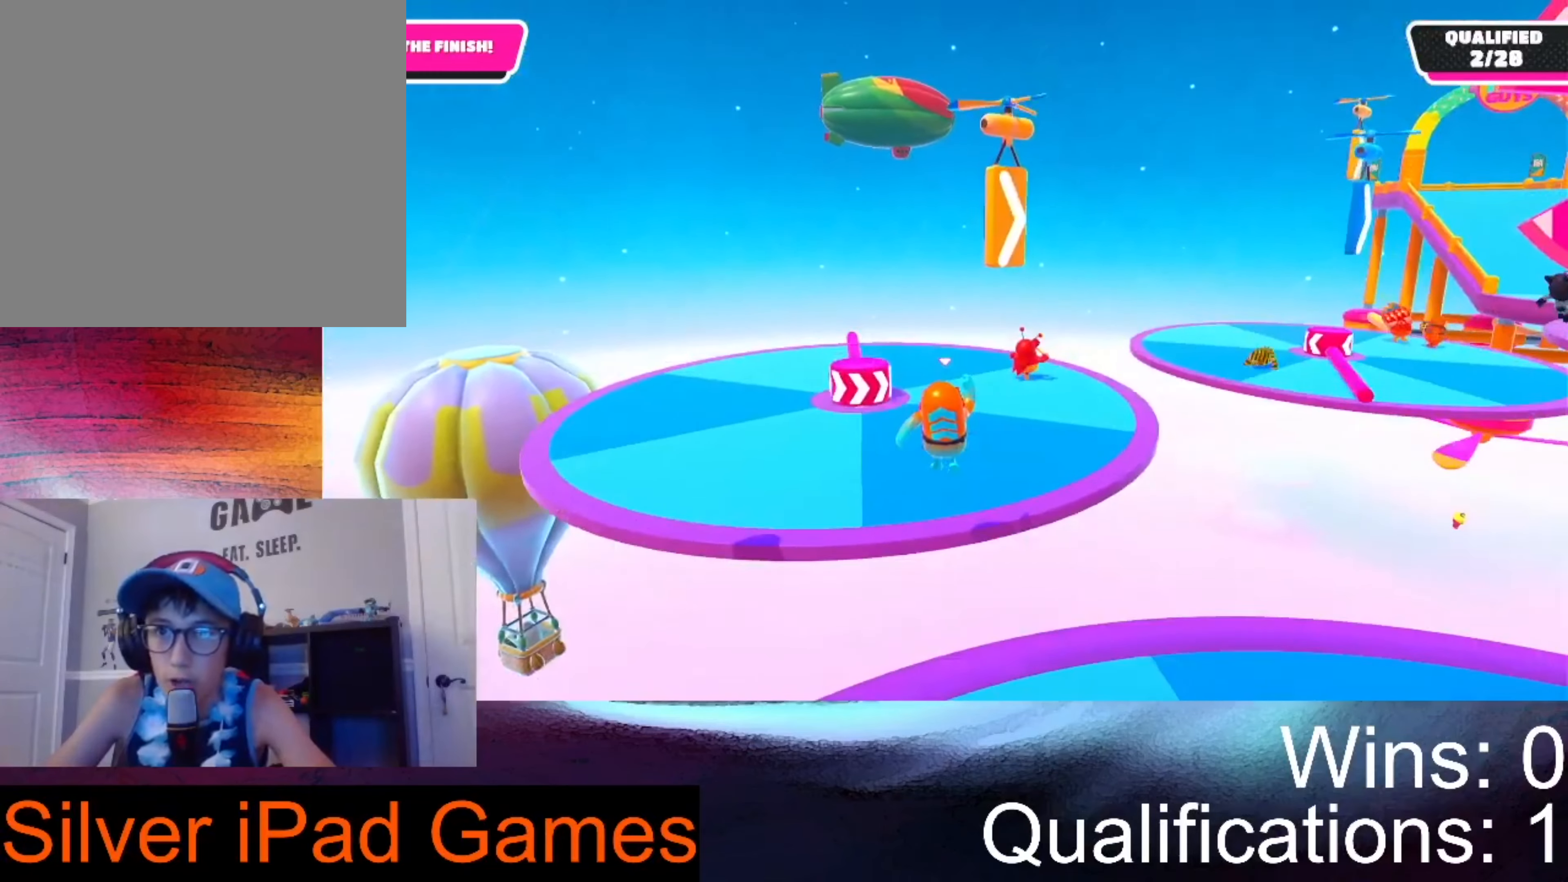
{"buttons": [], "left_stick": "up", "right_stick": "right", "events": [[133, "right_stick", "up-right"], [467, "right_stick", "right"]]}
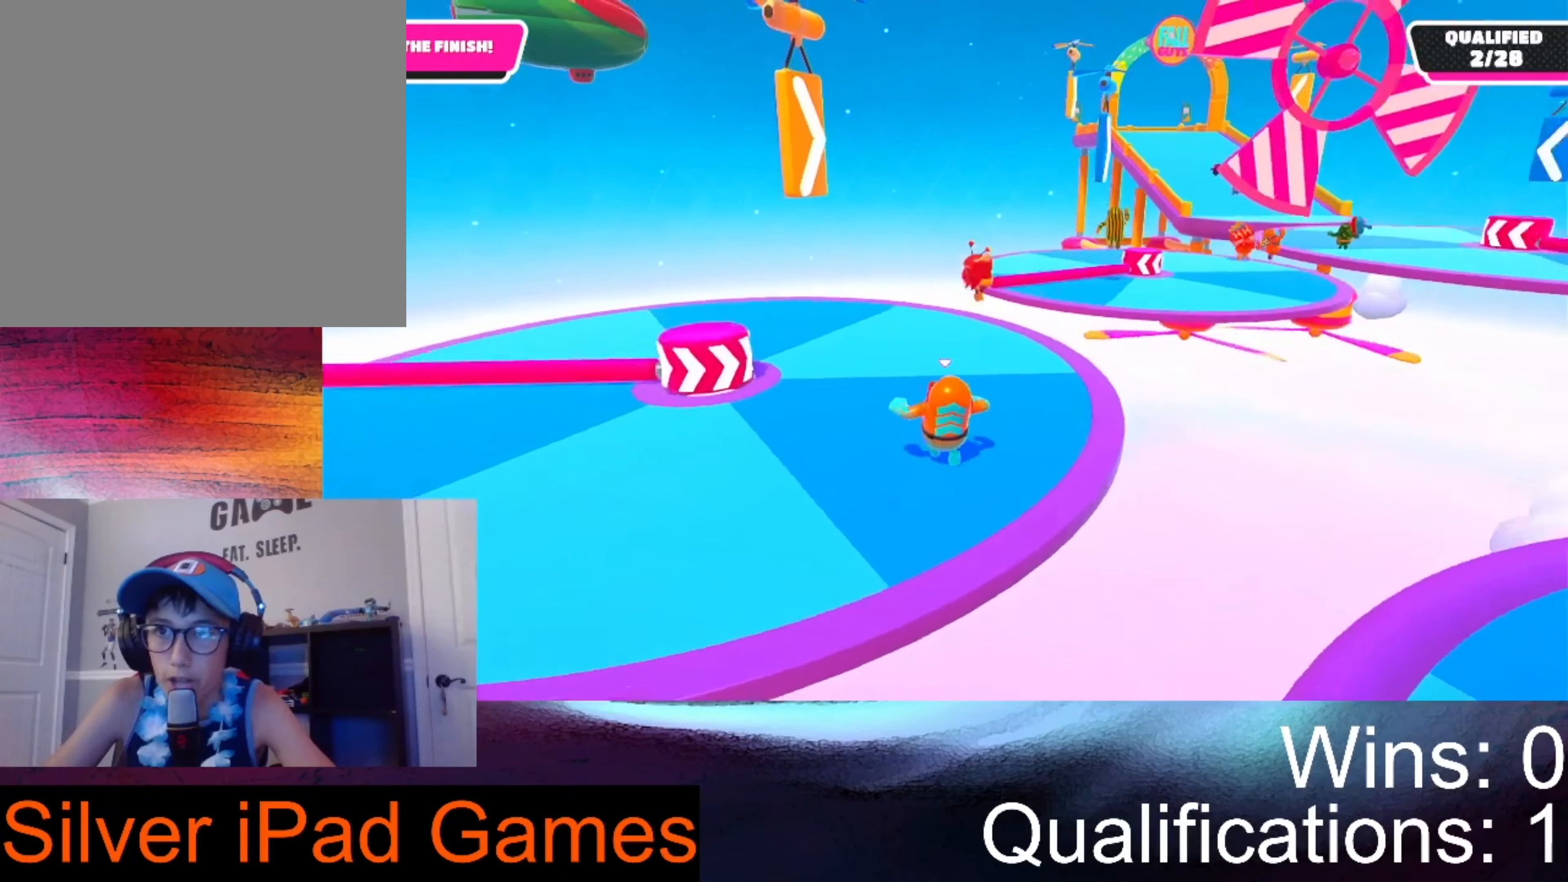
{"buttons": [], "left_stick": "up", "right_stick": "right", "events": []}
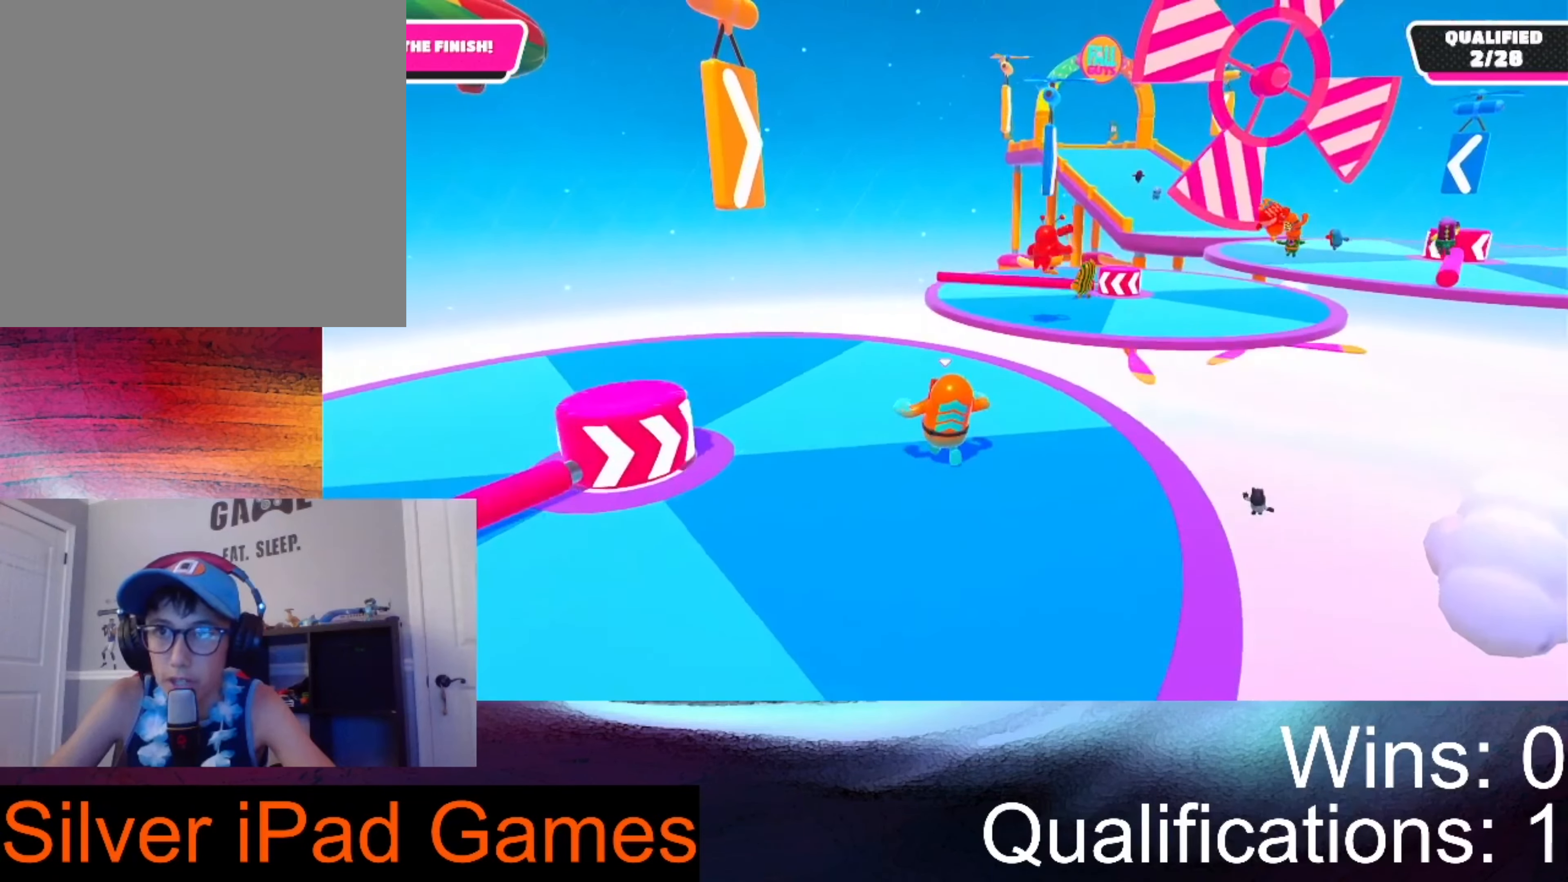
{"buttons": [], "left_stick": "up", "right_stick": "center", "events": [[133, "right_stick", "center"]]}
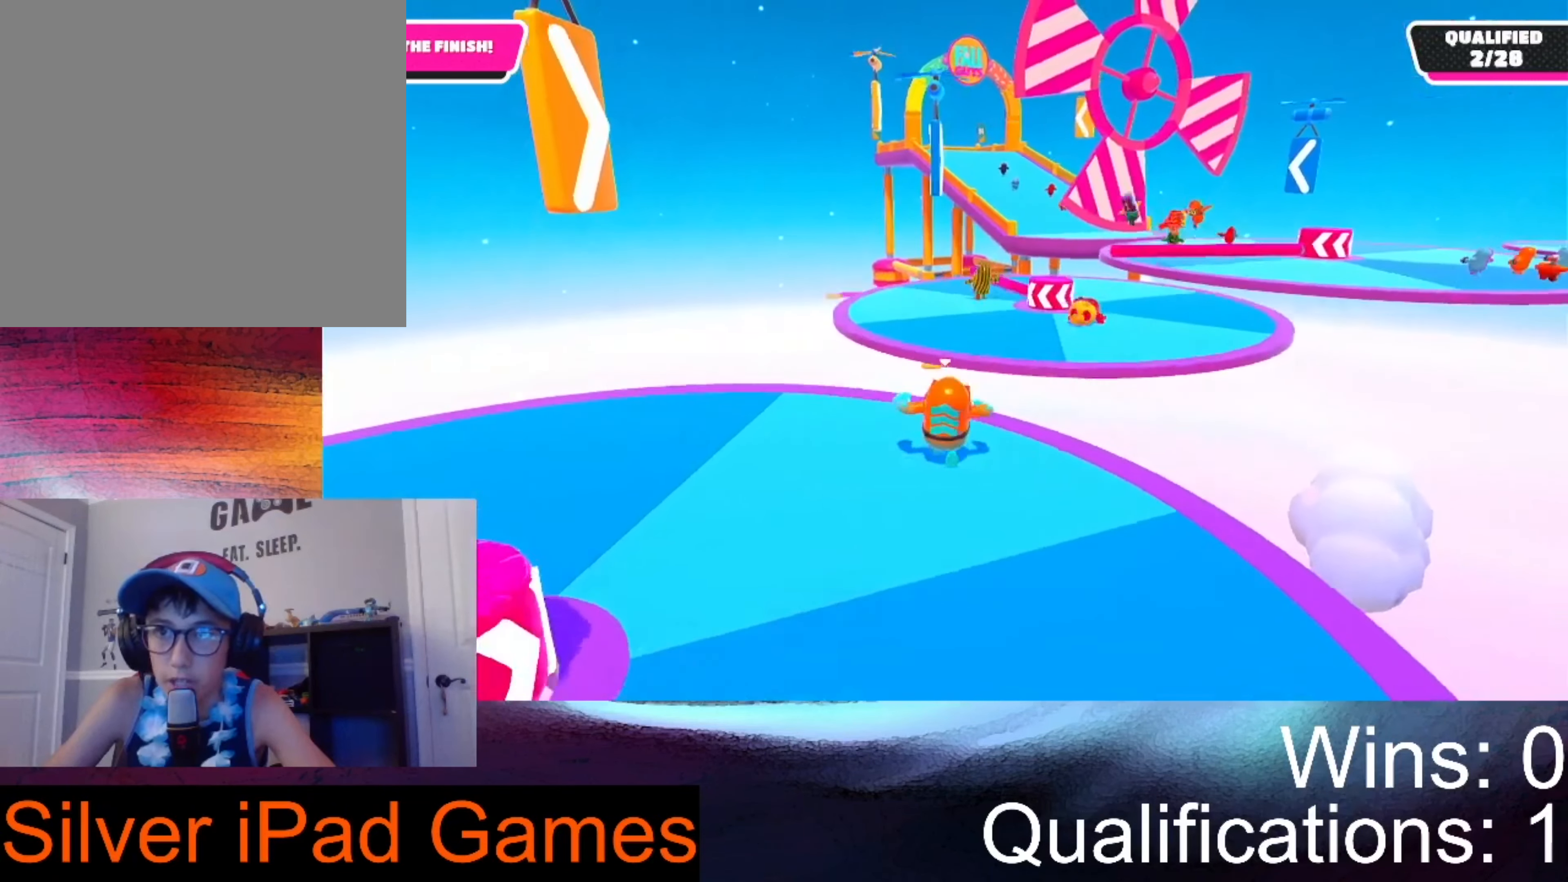
{"buttons": [], "left_stick": "up", "right_stick": "center", "events": [[233, "A", "down"], [367, "A", "up"]]}
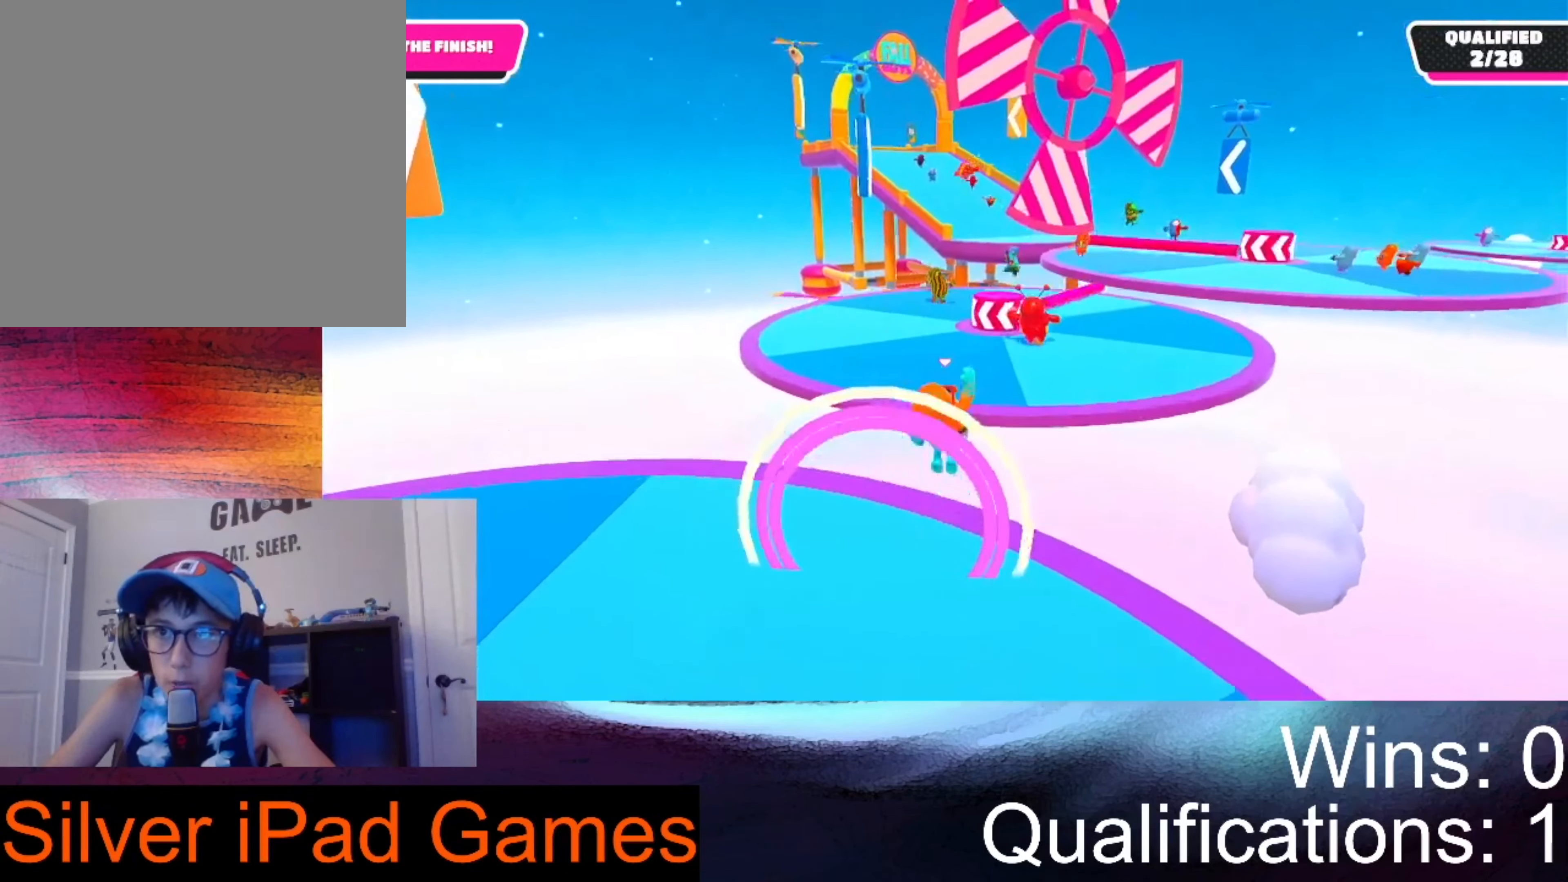
{"buttons": [], "left_stick": "up", "right_stick": "center", "events": []}
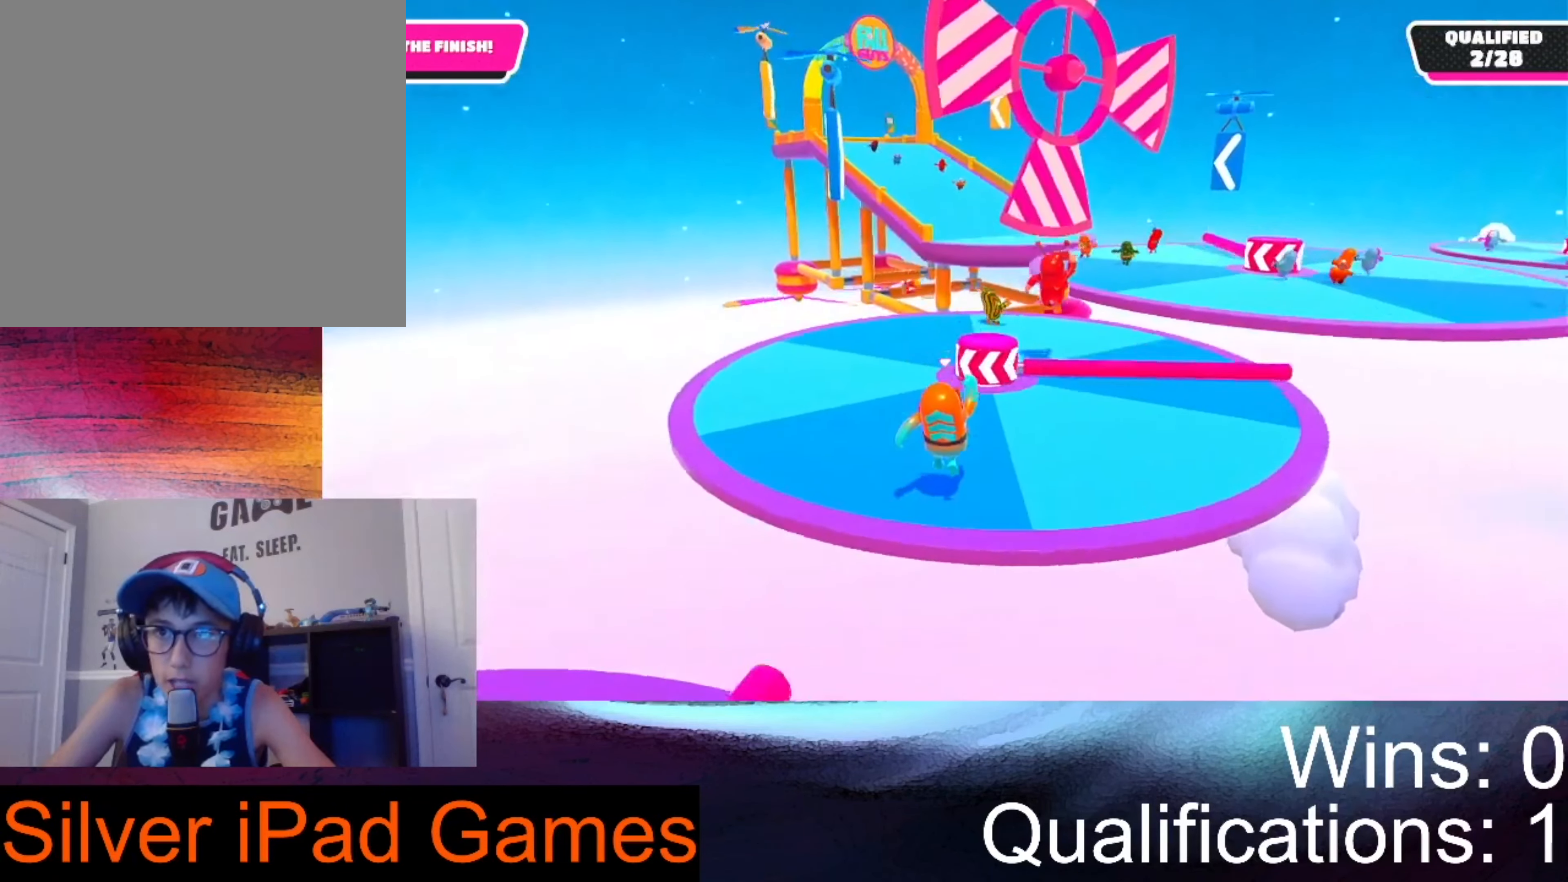
{"buttons": [], "left_stick": "up-right", "right_stick": "center", "events": [[33, "left_stick", "up-right"], [167, "A", "down"], [267, "A", "up"]]}
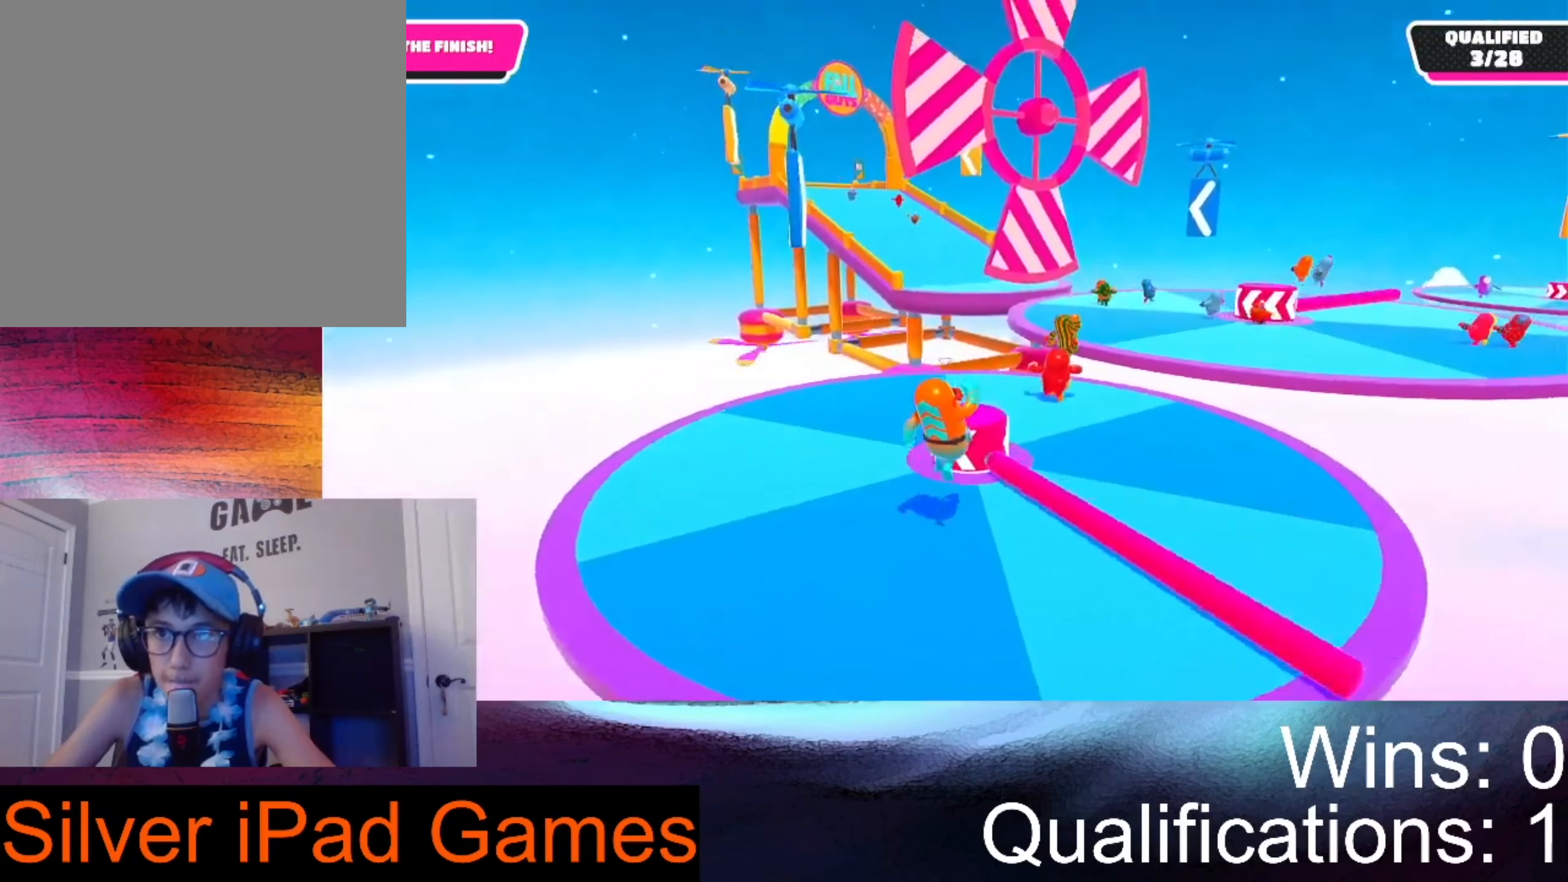
{"buttons": [], "left_stick": "up-right", "right_stick": "center", "events": []}
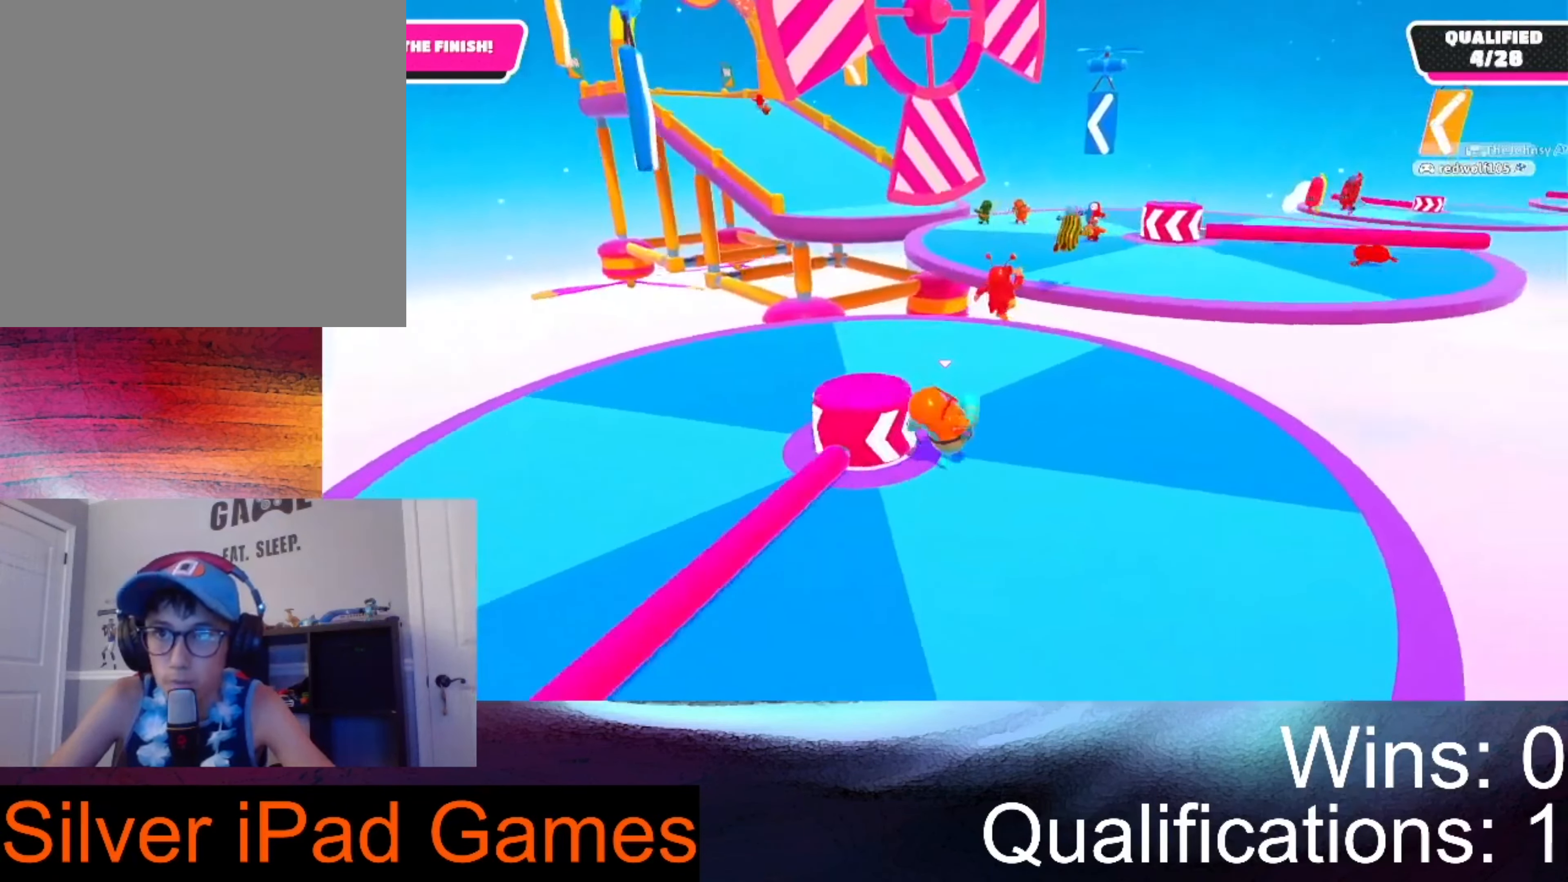
{"buttons": [], "left_stick": "up-right", "right_stick": "center", "events": []}
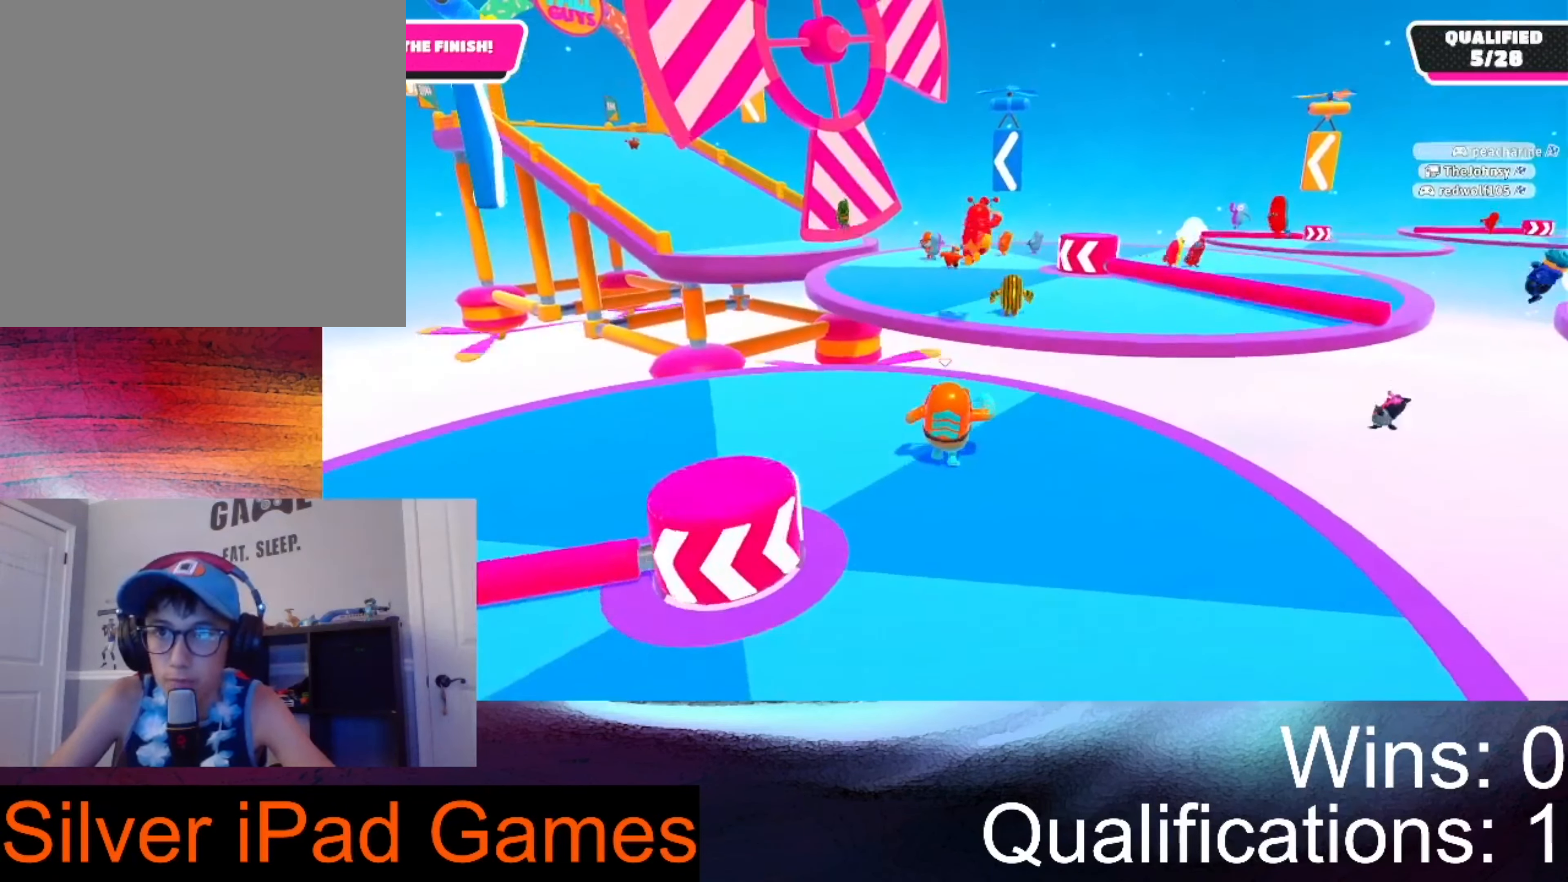
{"buttons": ["A"], "left_stick": "up-right", "right_stick": "center", "events": [[500, "A", "down"]]}
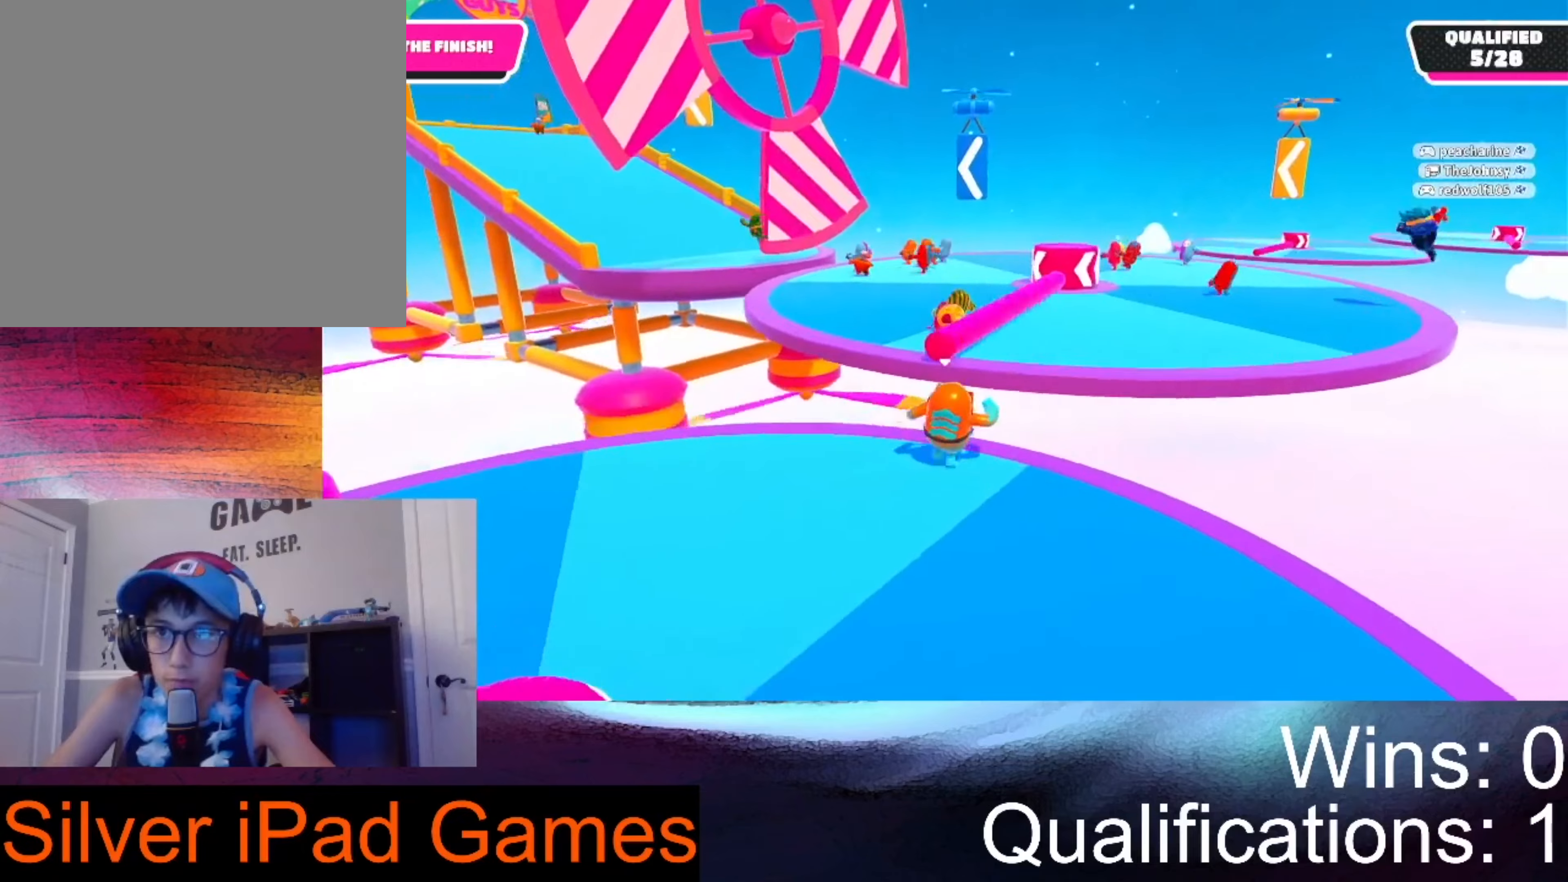
{"buttons": [], "left_stick": "up", "right_stick": "up-left", "events": [[133, "A", "up"], [266, "left_stick", "up"], [400, "right_stick", "up-left"]]}
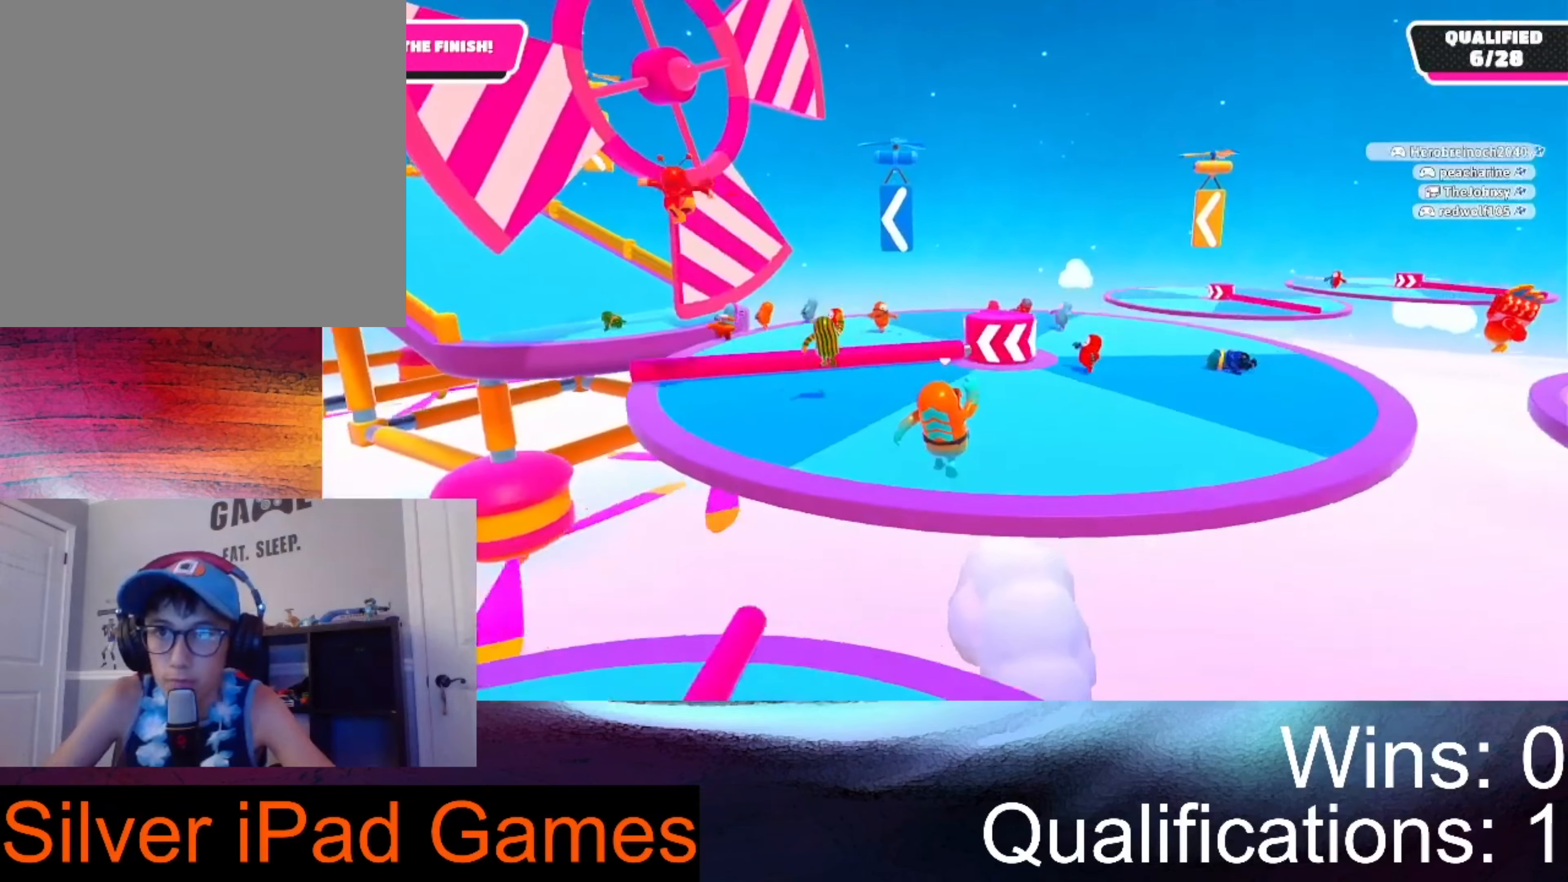
{"buttons": [], "left_stick": "down", "right_stick": "center", "events": [[66, "left_stick", "up-left"], [266, "right_stick", "center"], [500, "left_stick", "down"]]}
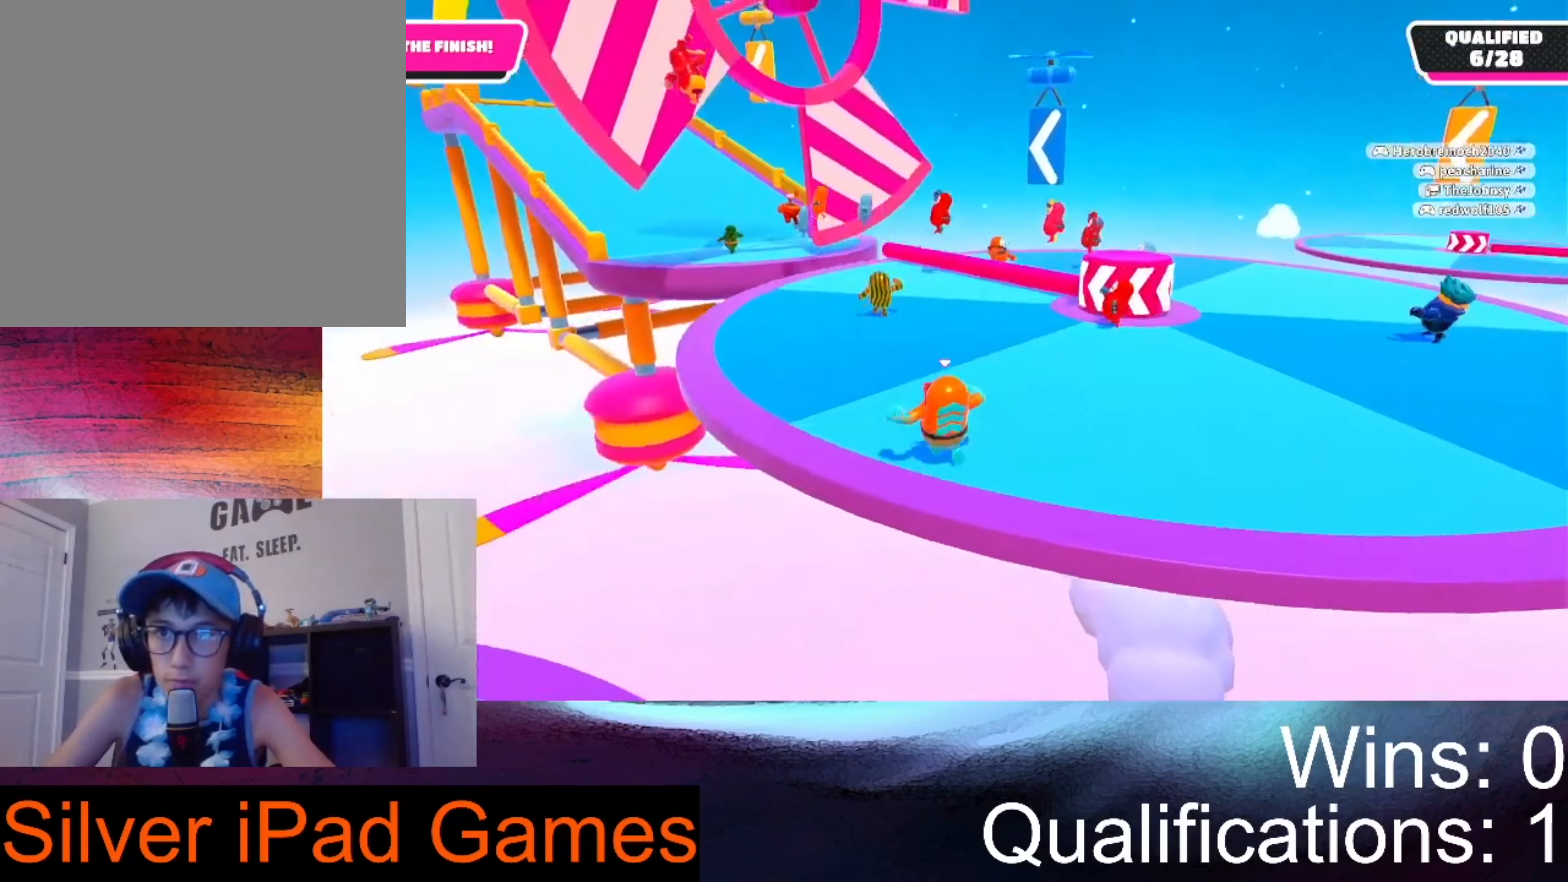
{"buttons": [], "left_stick": "up-left", "right_stick": "right", "events": [[33, "left_stick", "down-left"], [33, "right_stick", "up"], [200, "right_stick", "center"], [233, "left_stick", "up-left"], [433, "right_stick", "right"]]}
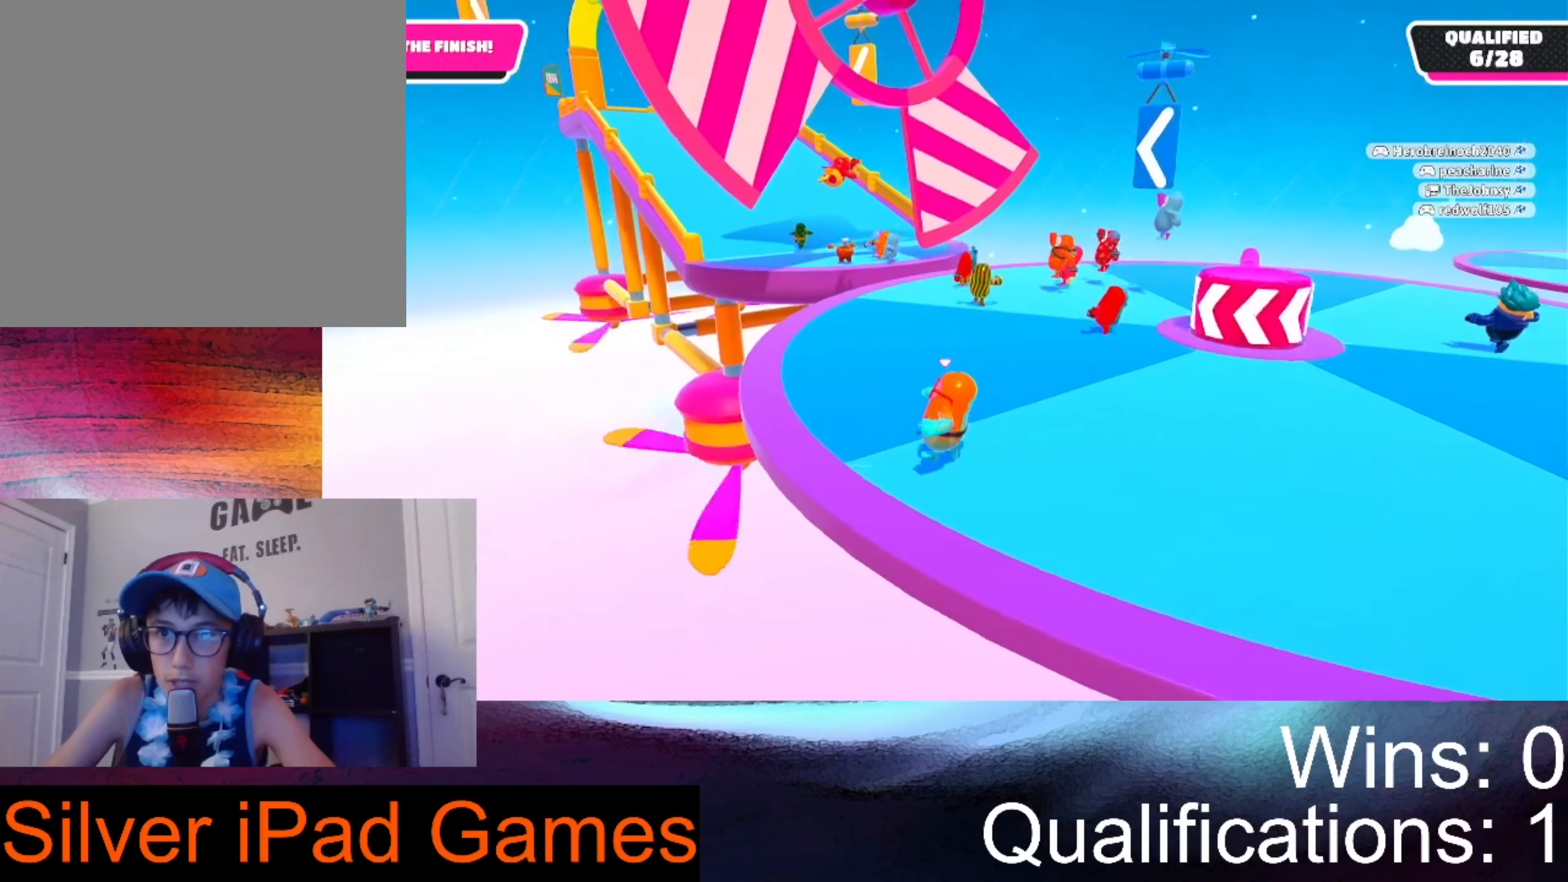
{"buttons": [], "left_stick": "up", "right_stick": "down-right", "events": [[100, "right_stick", "down-right"], [133, "left_stick", "center"], [233, "left_stick", "left"], [233, "right_stick", "center"], [300, "right_stick", "down-right"], [333, "left_stick", "up-left"], [466, "left_stick", "up"]]}
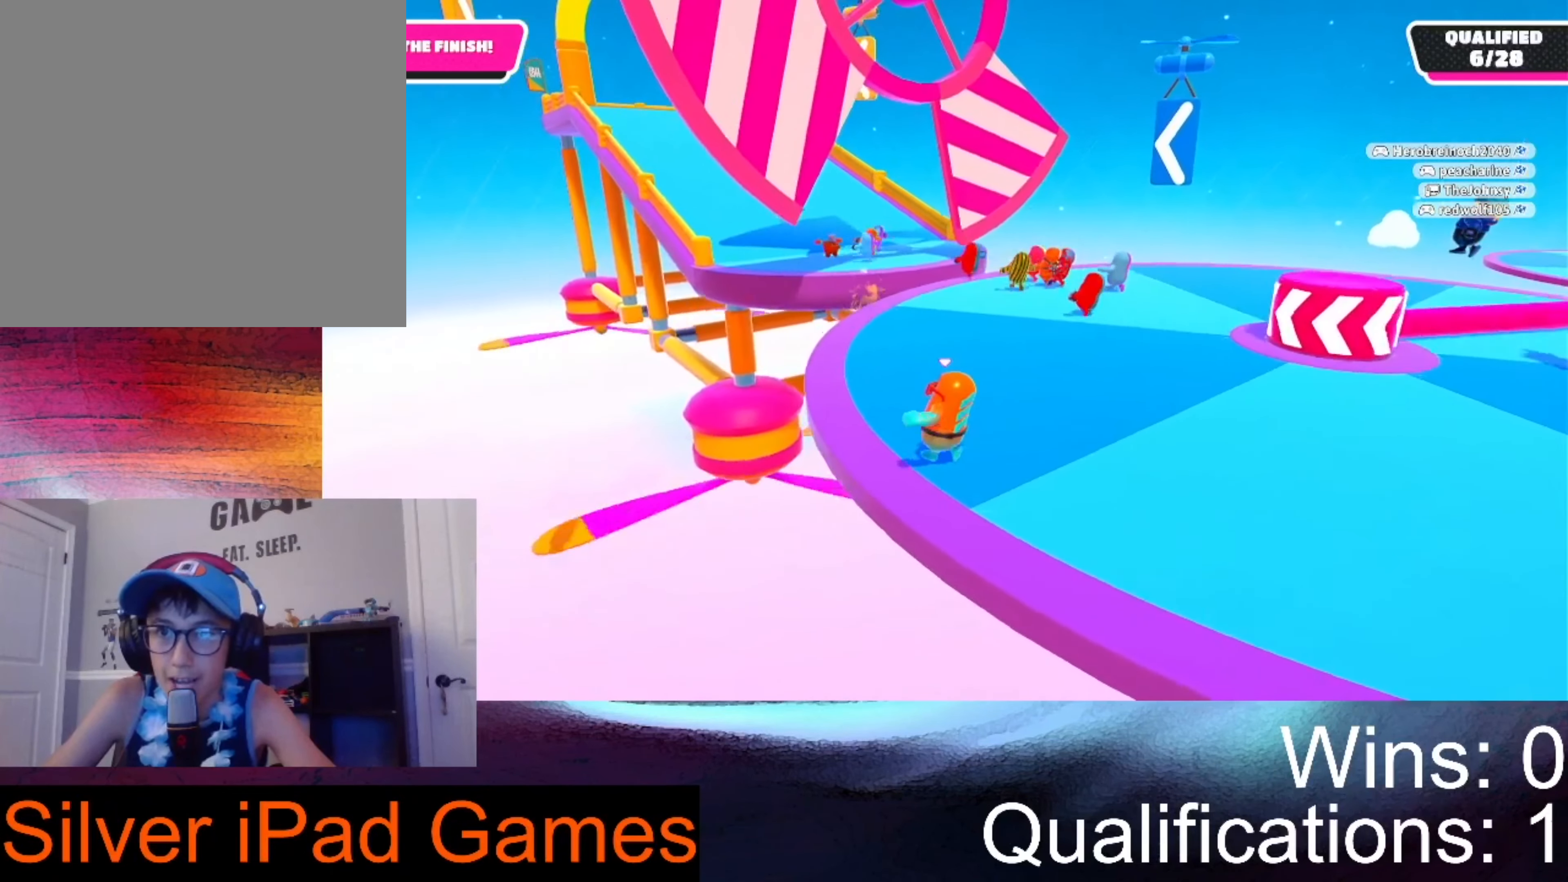
{"buttons": [], "left_stick": "up-right", "right_stick": "down-right", "events": [[66, "left_stick", "center"], [200, "right_stick", "center"], [266, "left_stick", "up-right"], [266, "right_stick", "down-right"]]}
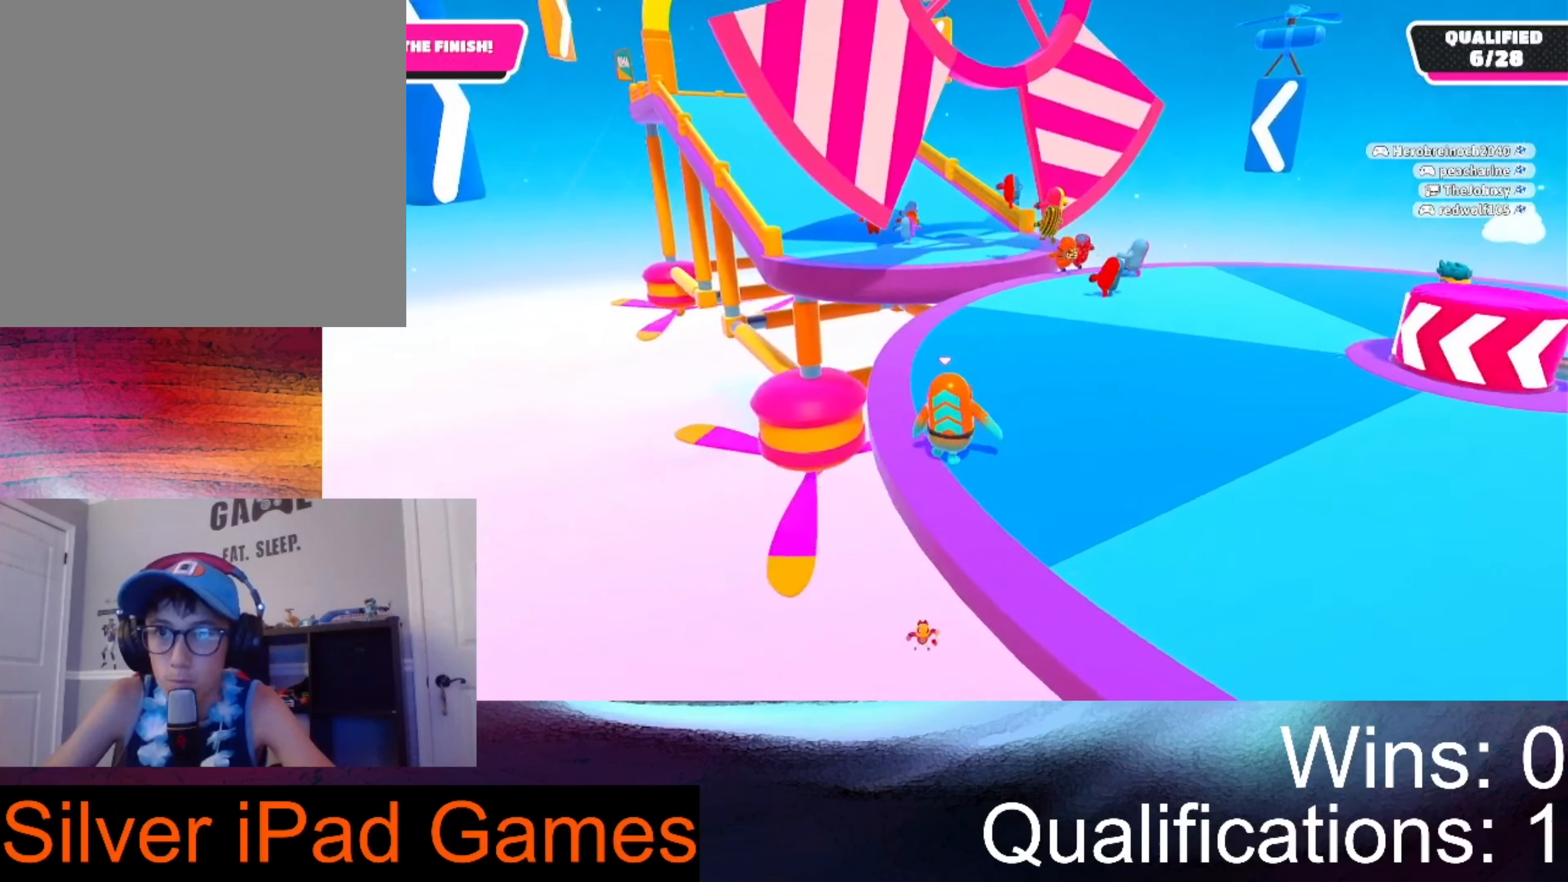
{"buttons": [], "left_stick": "up-right", "right_stick": "center", "events": [[33, "right_stick", "center"]]}
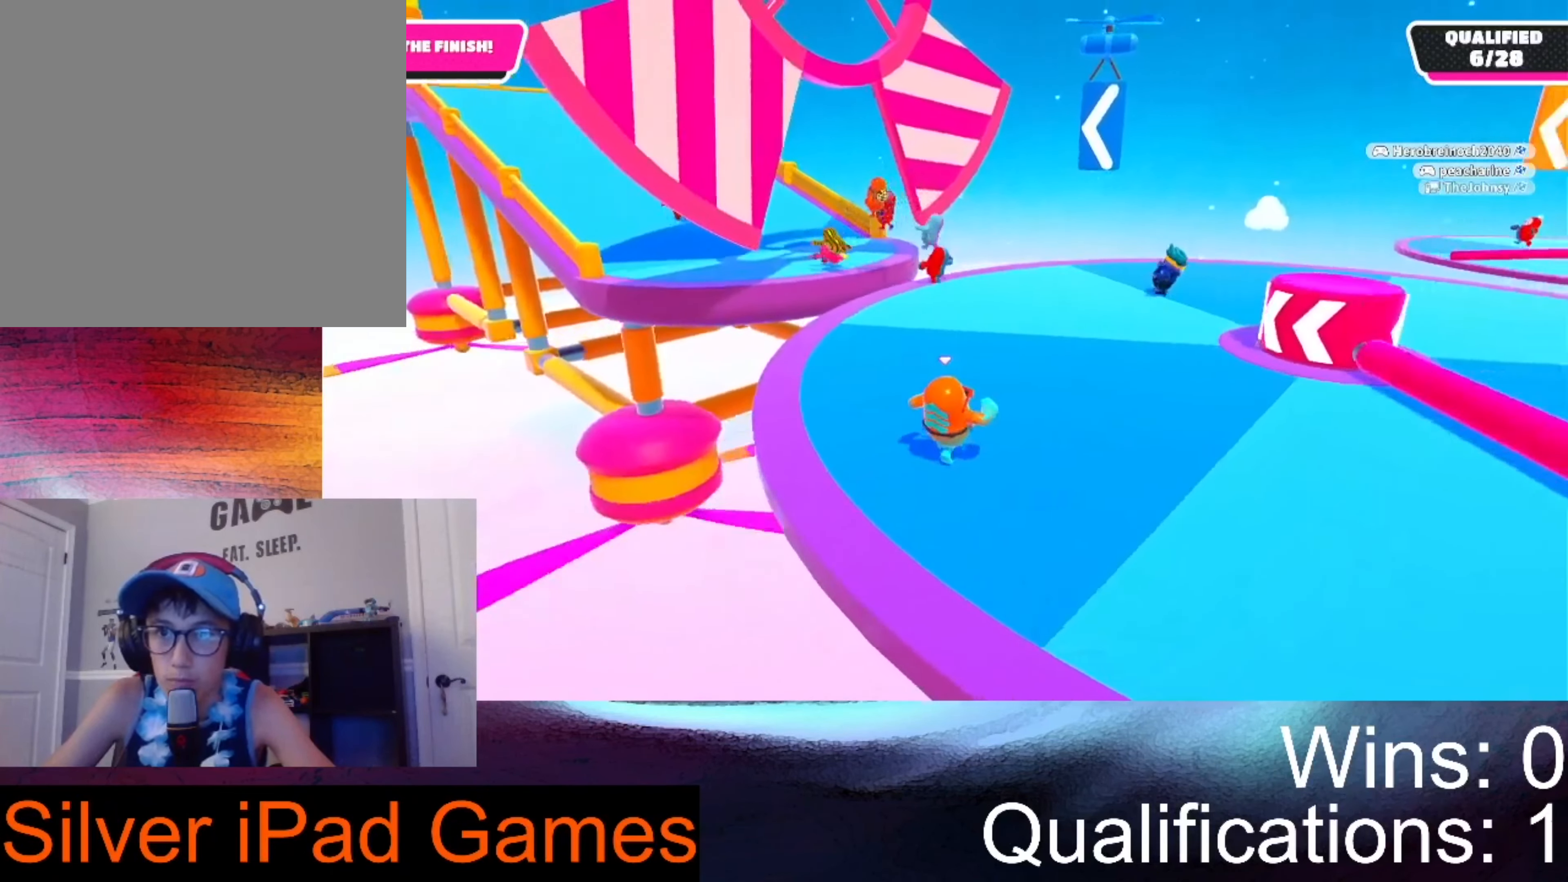
{"buttons": [], "left_stick": "right", "right_stick": "center", "events": [[66, "left_stick", "up"], [266, "A", "down"], [400, "A", "up"], [500, "left_stick", "right"]]}
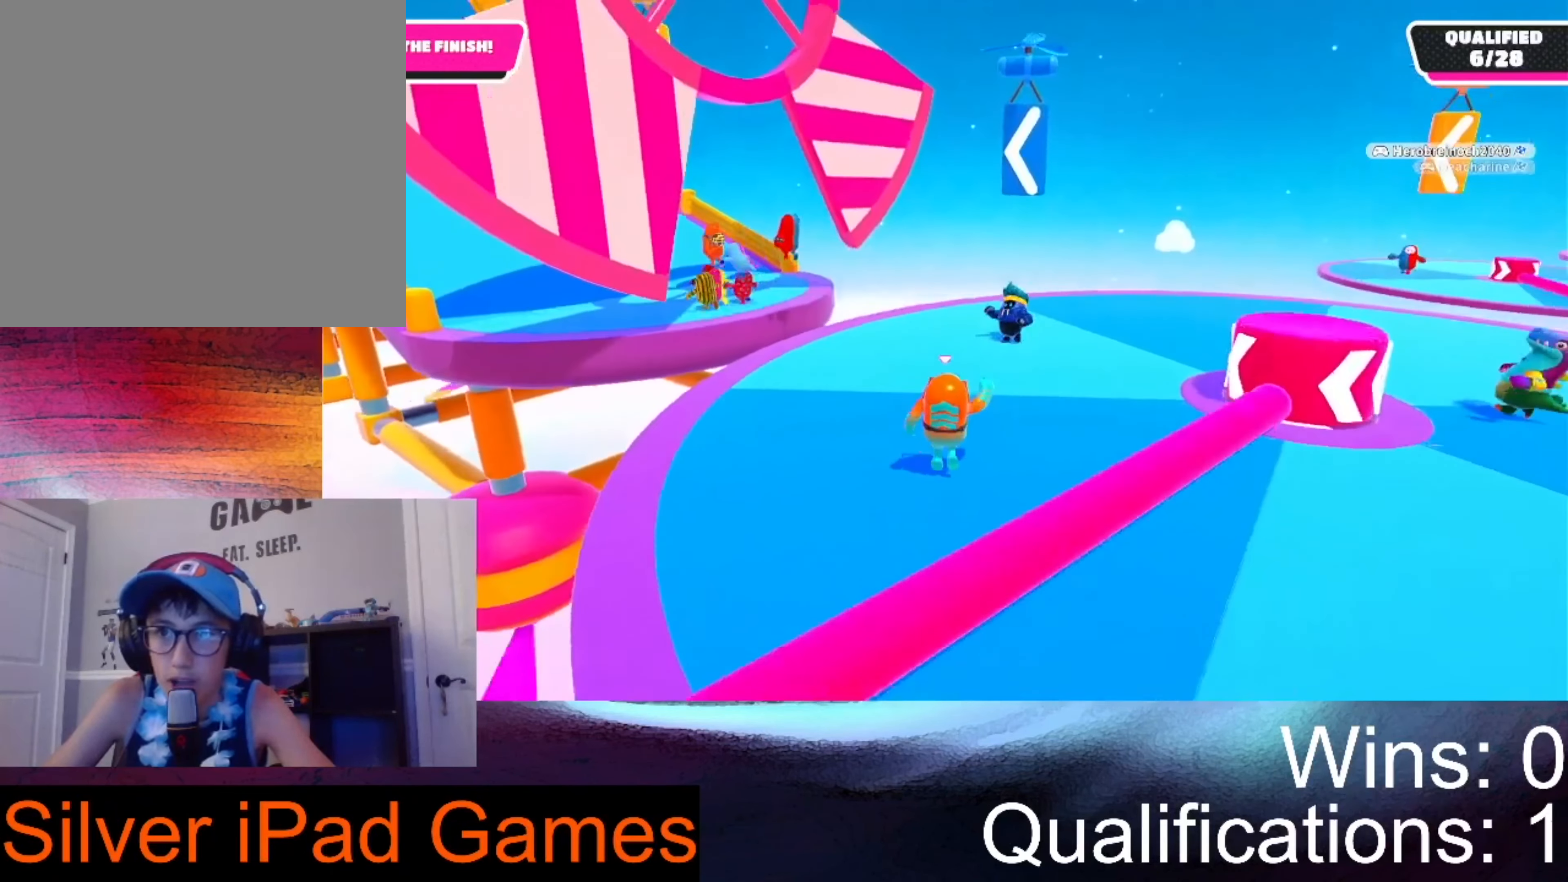
{"buttons": [], "left_stick": "up", "right_stick": "up-left", "events": [[100, "left_stick", "down"], [166, "right_stick", "down"], [300, "left_stick", "left"], [300, "right_stick", "center"], [400, "left_stick", "up"], [400, "right_stick", "left"], [466, "right_stick", "up-left"]]}
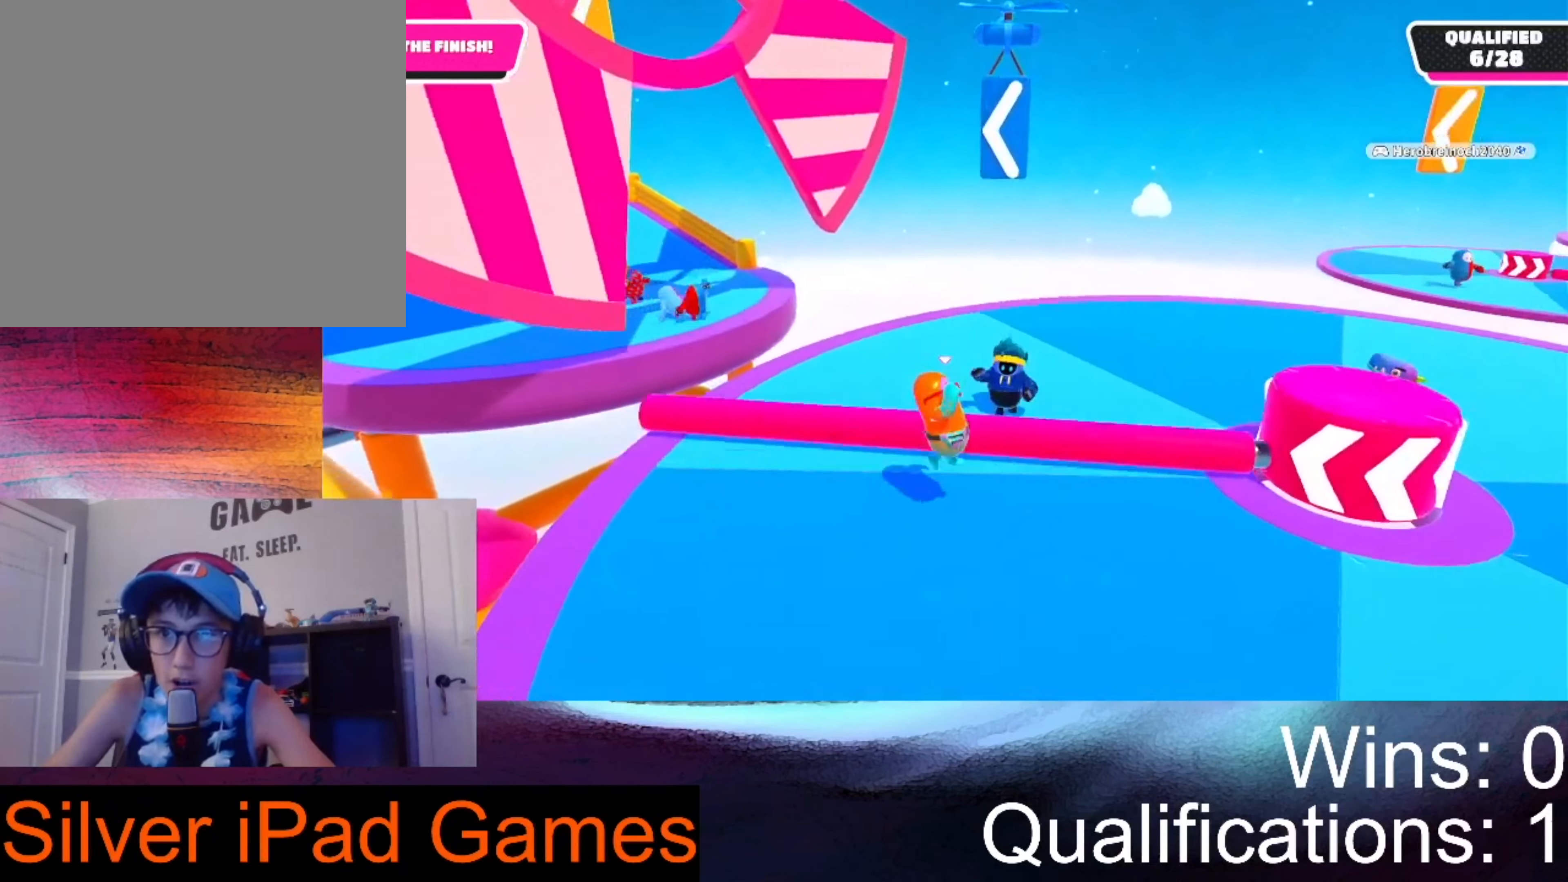
{"buttons": [], "left_stick": "up", "right_stick": "left", "events": [[266, "right_stick", "left"]]}
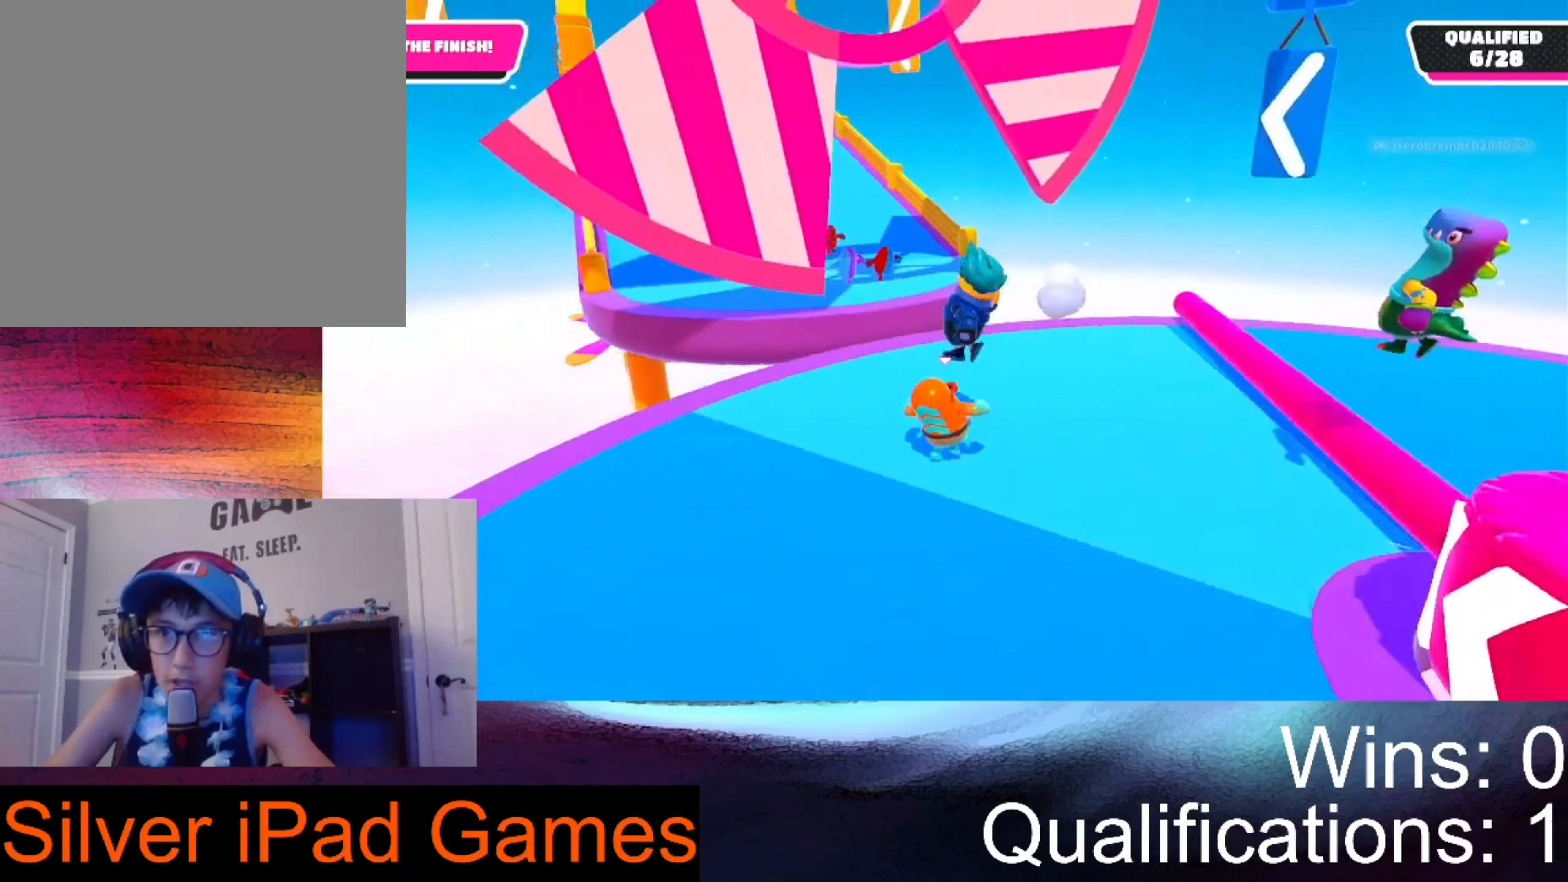
{"buttons": [], "left_stick": "up-right", "right_stick": "center", "events": [[100, "left_stick", "up-right"], [133, "right_stick", "center"]]}
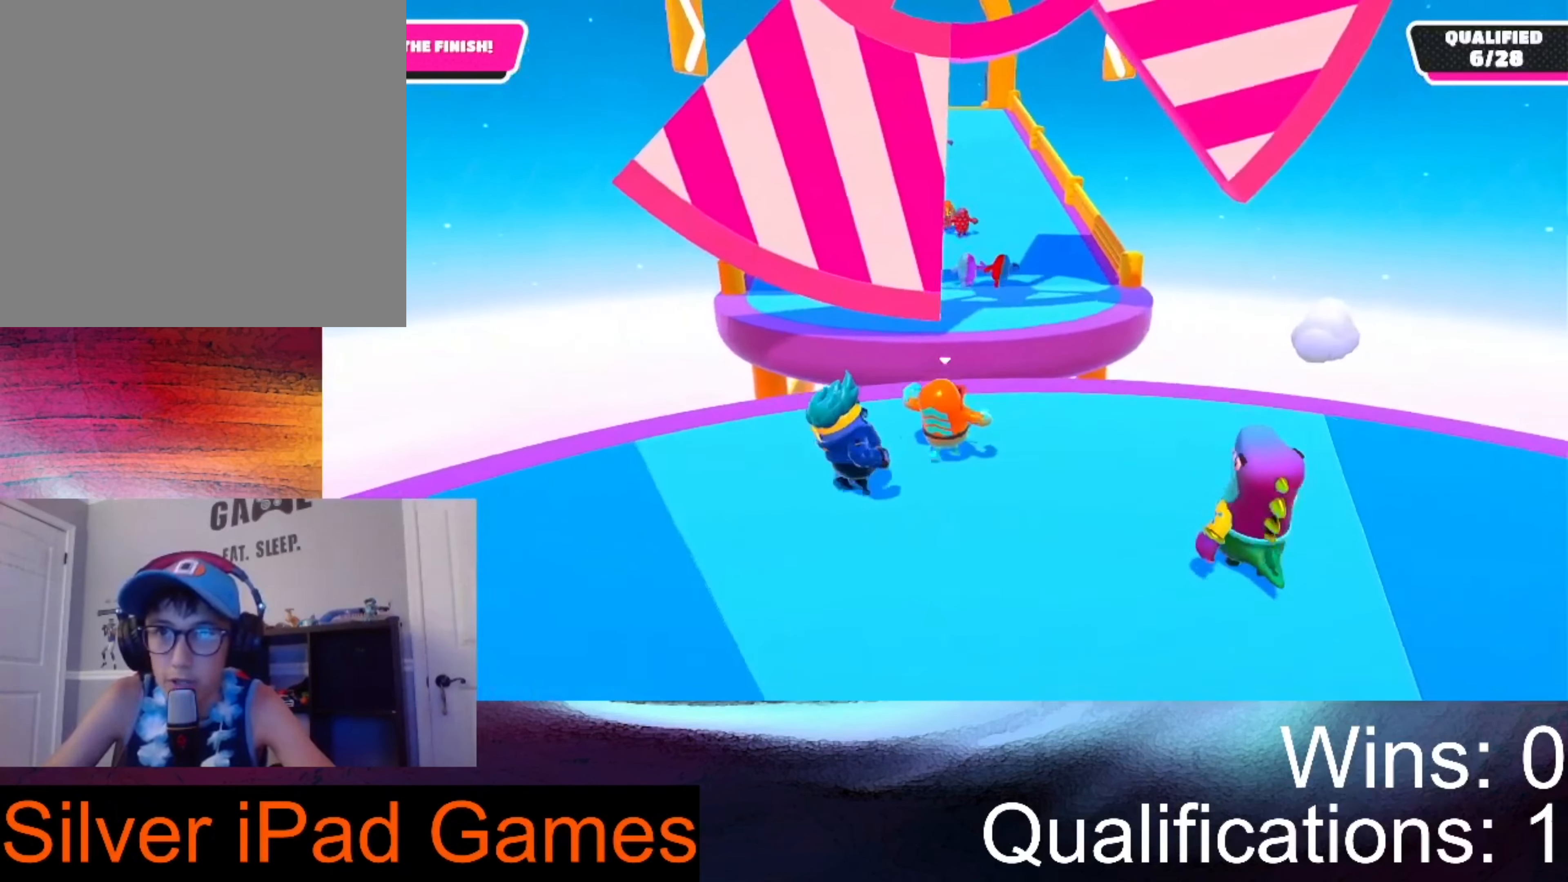
{"buttons": ["A"], "left_stick": "up-right", "right_stick": "center", "events": [[167, "left_stick", "up"], [434, "A", "down"], [467, "left_stick", "up-right"]]}